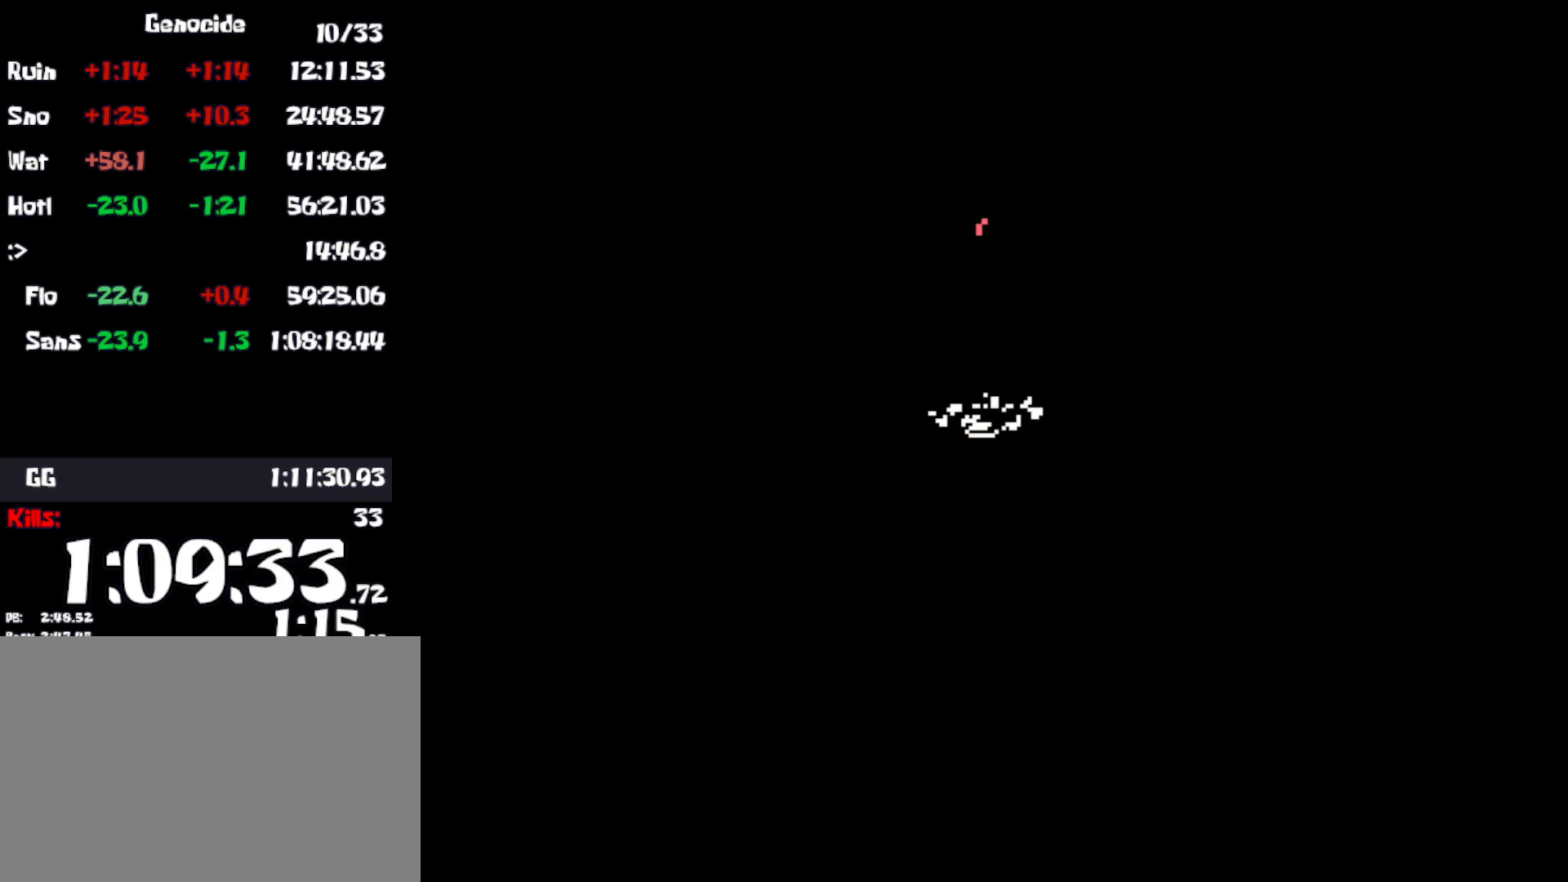
Gameplay with keyboard; each line is a JSON object with the keys held at the frame after it. "events" lists presses ("down") and releases ("up") of "c", "ctrl", "down", "left", "return", "right", "shift", "up", "x" and "z" between this image and that frame as [ms after this image, input, new state], when the widget could be followed in between. No other keys are recorded. Mouse input is not recorded.
{"keys": [], "events": [[50, "z", "down"], [116, "return", "down"], [116, "z", "up"], [233, "return", "up"], [250, "z", "down"], [316, "z", "up"], [333, "return", "down"], [433, "z", "down"], [466, "return", "up"], [500, "z", "up"]]}
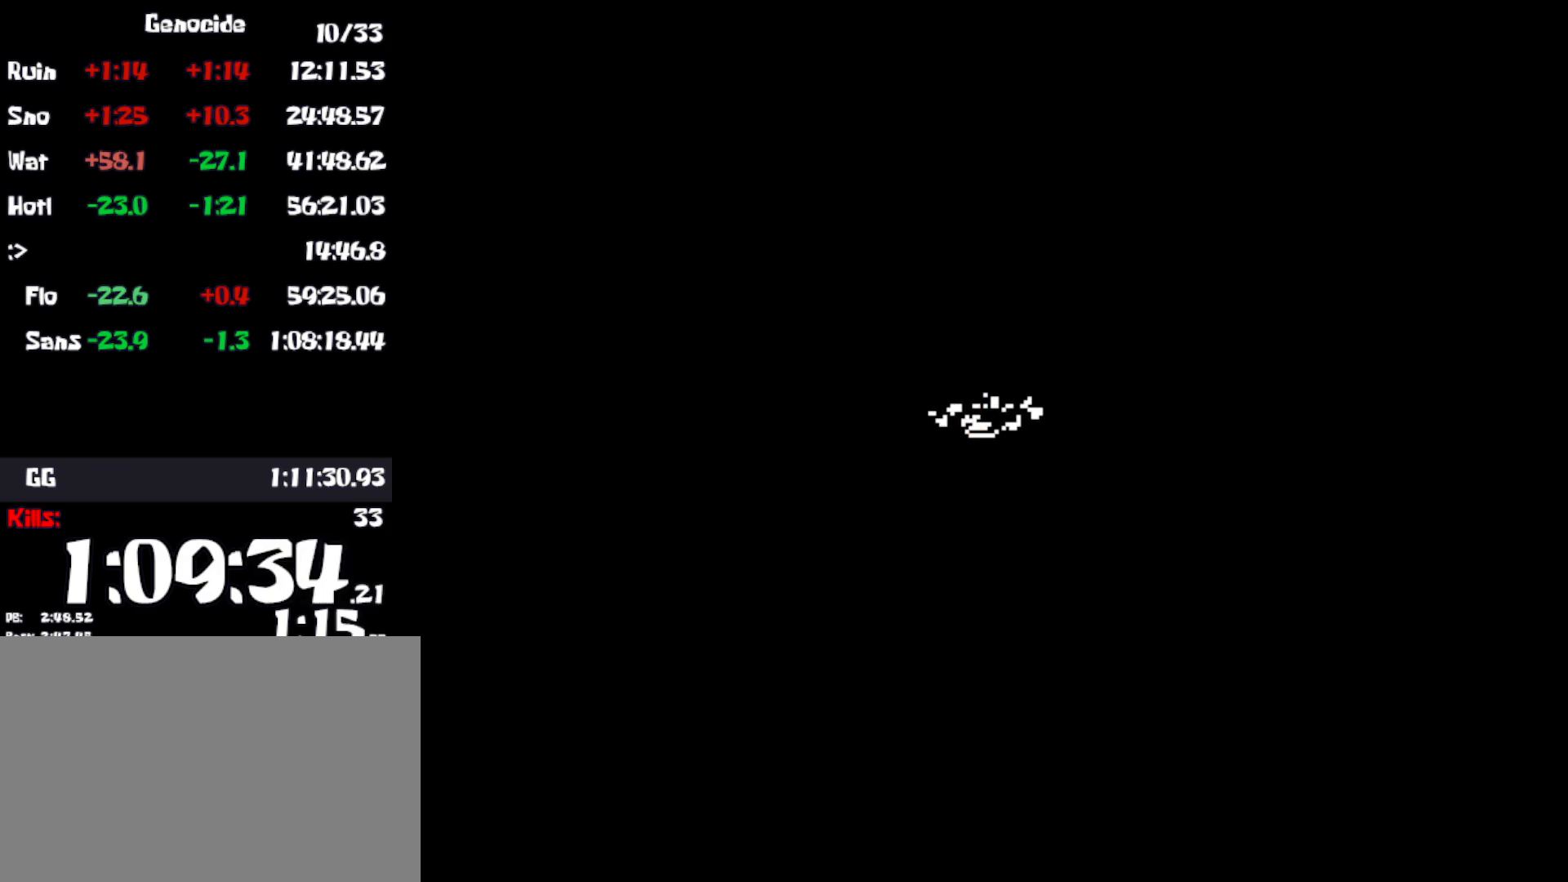
{"keys": ["return", "z"], "events": [[50, "return", "down"], [116, "z", "down"], [150, "return", "up"], [183, "z", "up"], [233, "return", "down"], [283, "z", "down"], [350, "return", "up"], [366, "z", "up"], [450, "z", "down"], [500, "return", "down"]]}
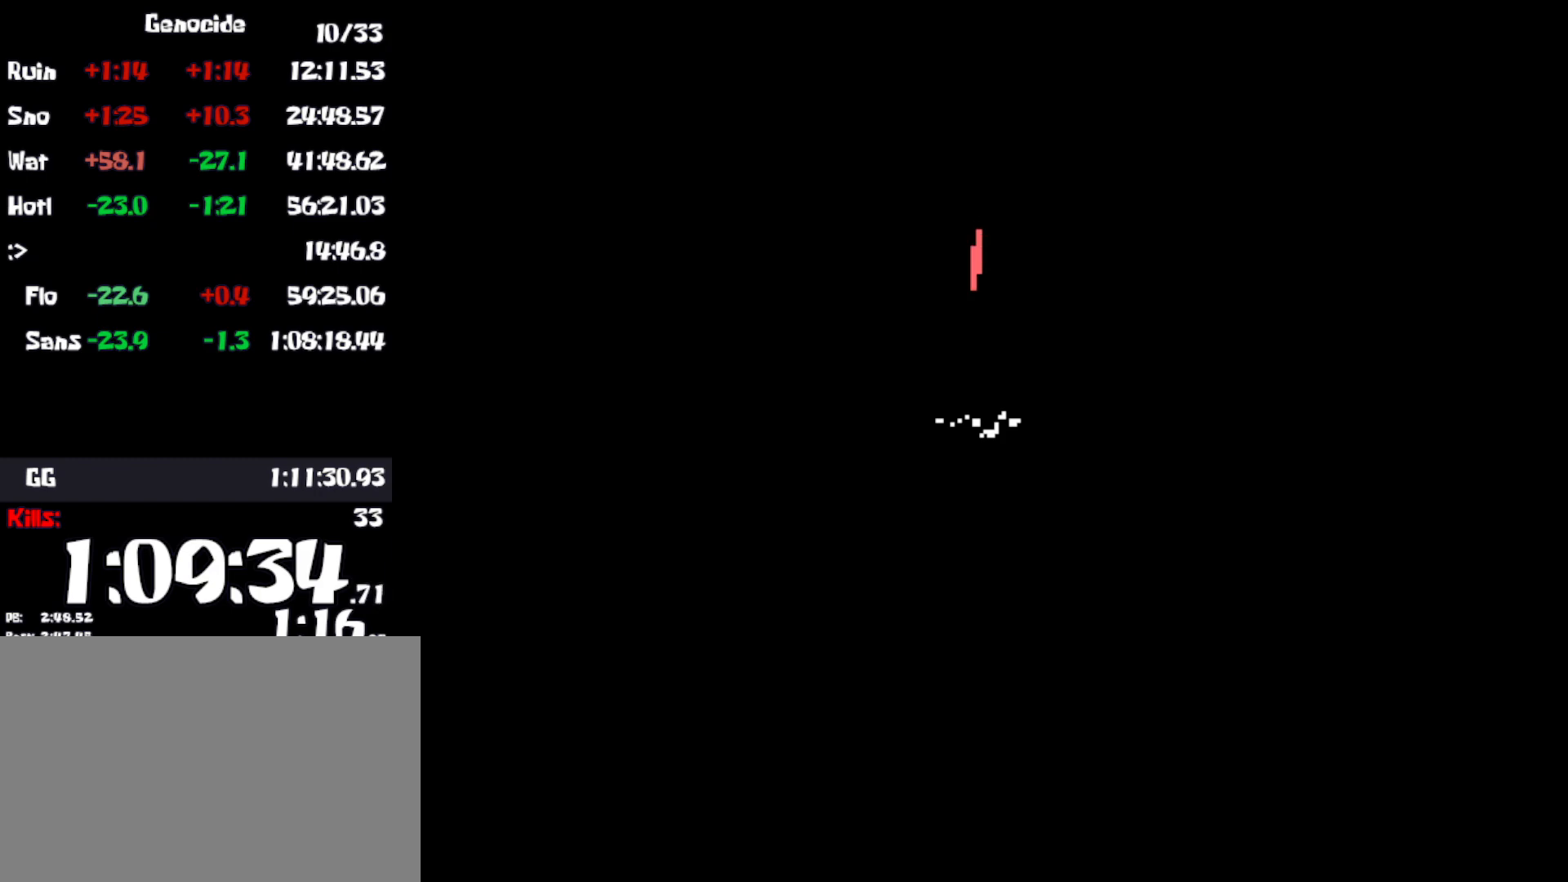
{"keys": ["return"], "events": [[16, "z", "up"], [116, "return", "up"], [150, "z", "down"], [200, "return", "down"], [233, "z", "up"], [333, "return", "up"], [333, "z", "down"], [400, "return", "down"], [400, "z", "up"]]}
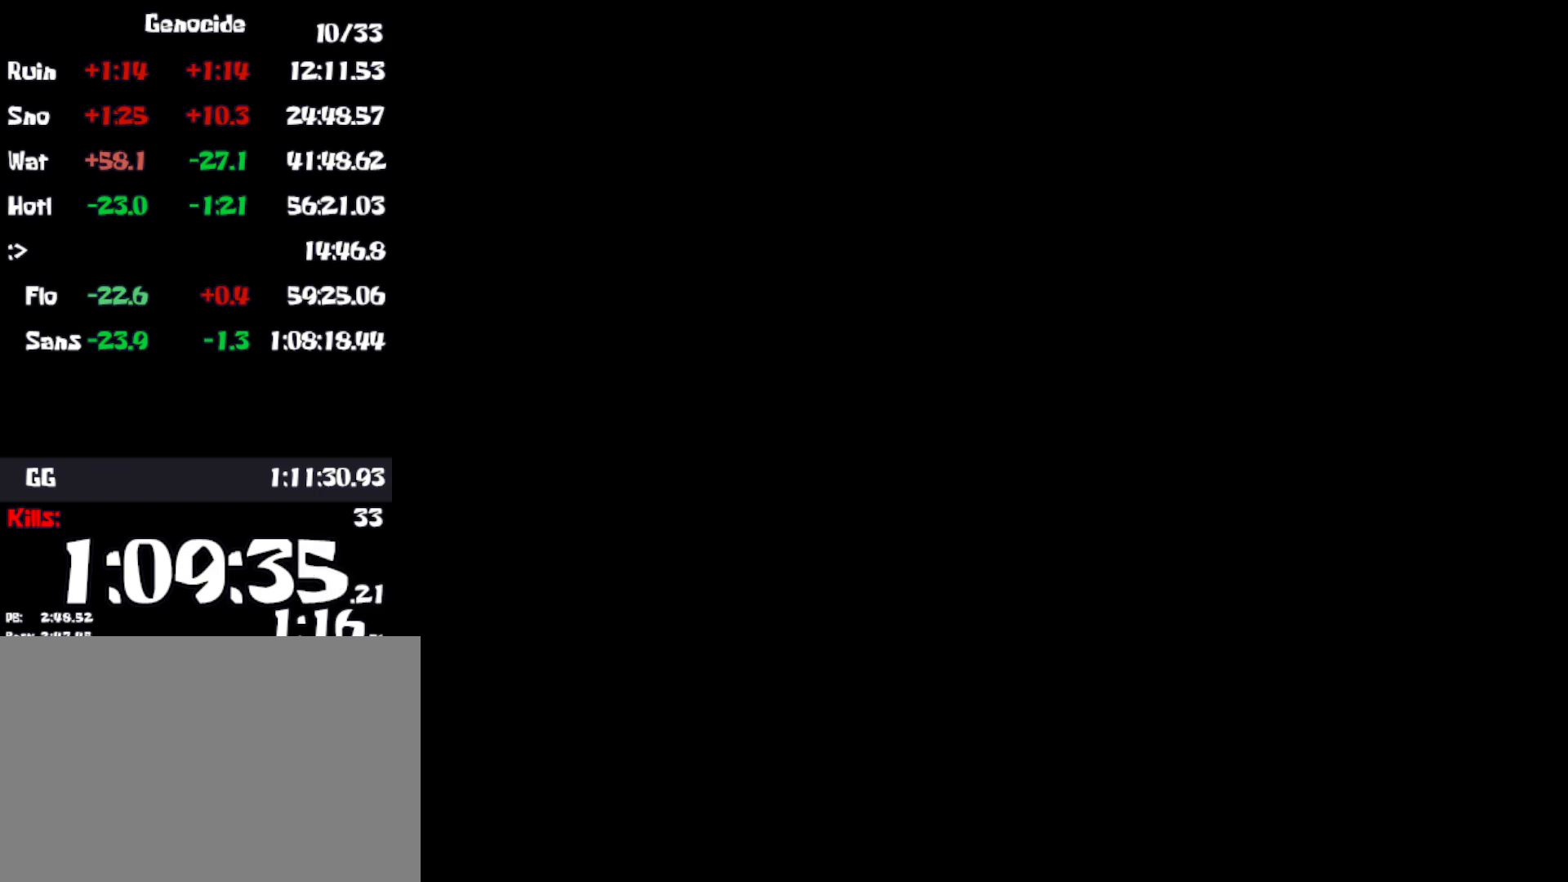
{"keys": [], "events": [[16, "return", "up"], [16, "z", "down"], [83, "z", "up"], [150, "return", "down"], [183, "z", "down"], [250, "return", "up"], [266, "z", "up"], [383, "z", "down"], [400, "return", "down"], [433, "z", "up"], [483, "return", "up"]]}
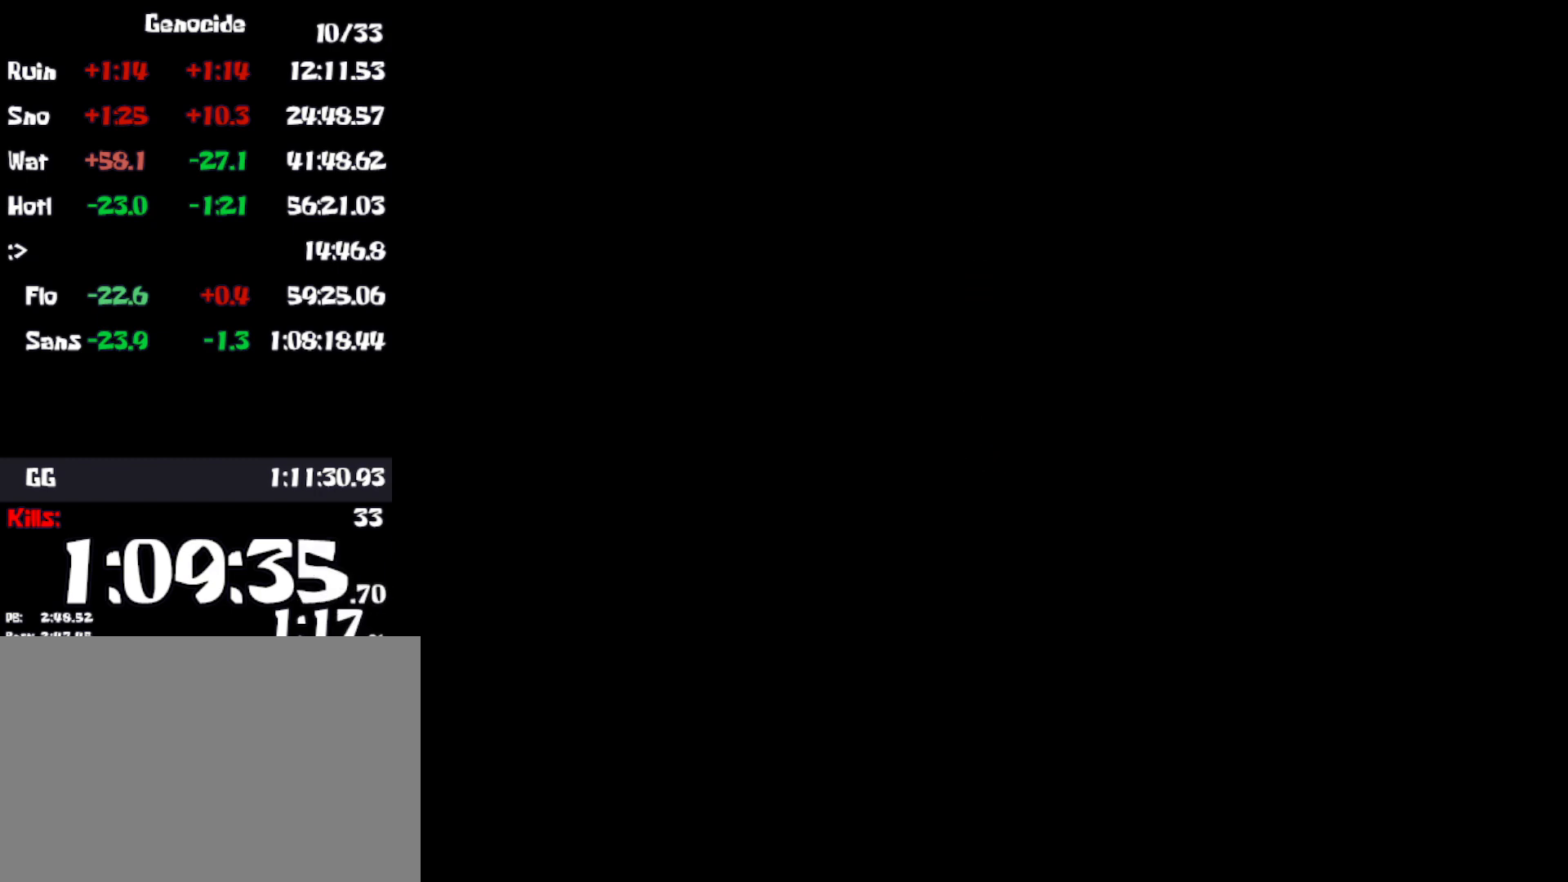
{"keys": ["return"], "events": [[83, "z", "down"], [116, "return", "down"], [150, "z", "up"], [250, "return", "up"], [266, "z", "down"], [316, "return", "down"], [333, "z", "up"], [433, "return", "up"], [433, "z", "down"], [483, "return", "down"], [500, "z", "up"]]}
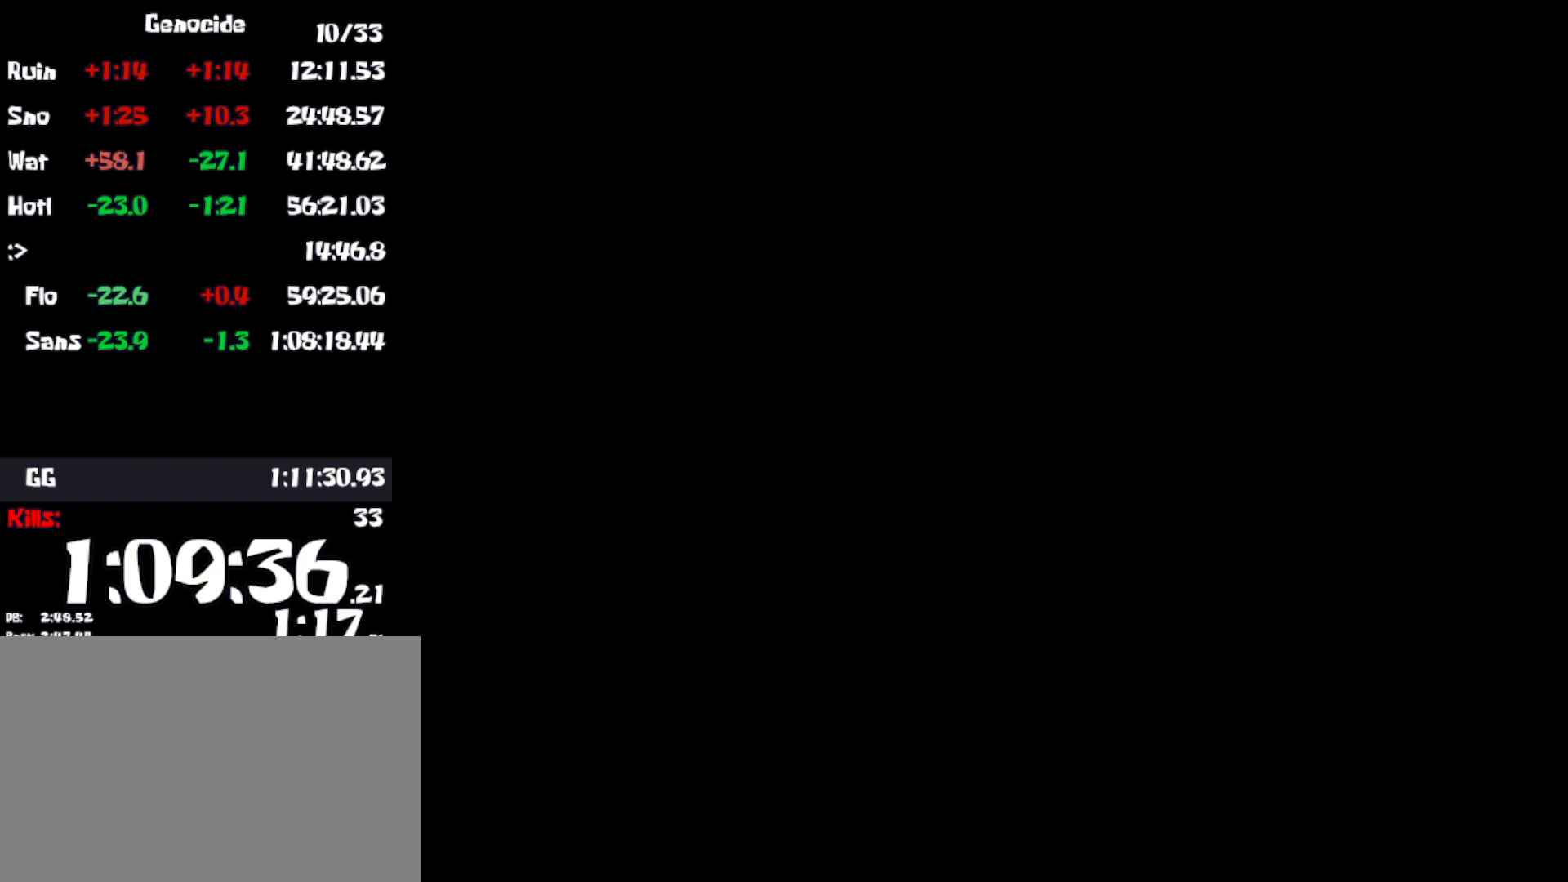
{"keys": [], "events": [[100, "z", "down"], [116, "return", "up"], [166, "z", "up"], [200, "return", "down"], [266, "z", "down"], [283, "return", "up"], [333, "z", "up"], [400, "return", "down"], [433, "z", "down"], [483, "return", "up"], [483, "z", "up"]]}
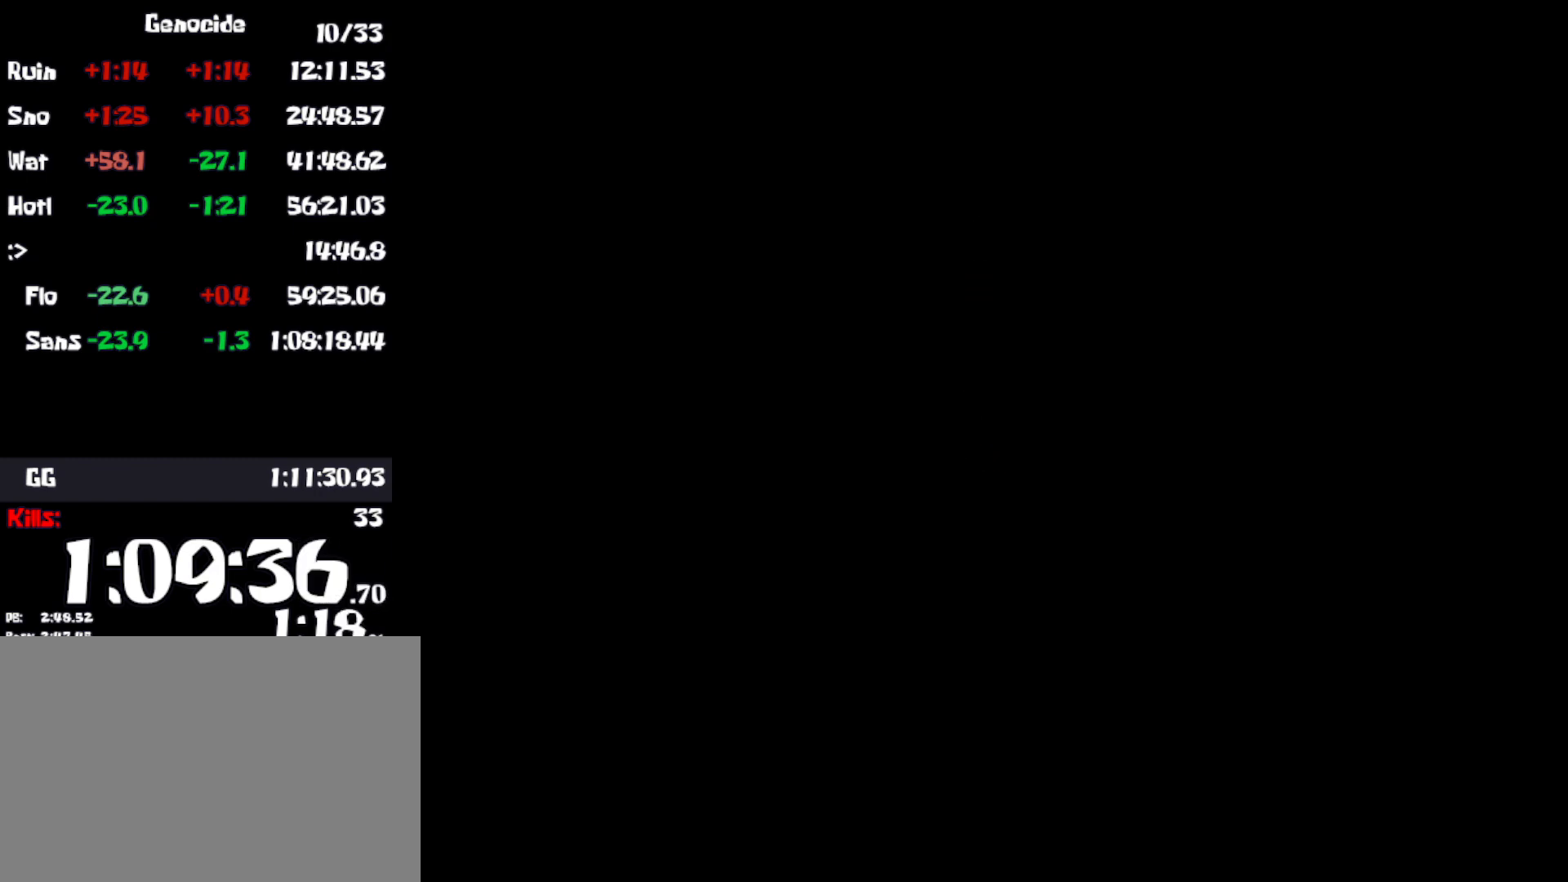
{"keys": [], "events": [[50, "return", "down"], [83, "z", "down"], [150, "z", "up"], [166, "return", "up"], [250, "z", "down"], [266, "return", "down"], [300, "z", "up"], [316, "return", "up"], [333, "return", "down"], [366, "return", "up"], [433, "z", "down"], [483, "z", "up"]]}
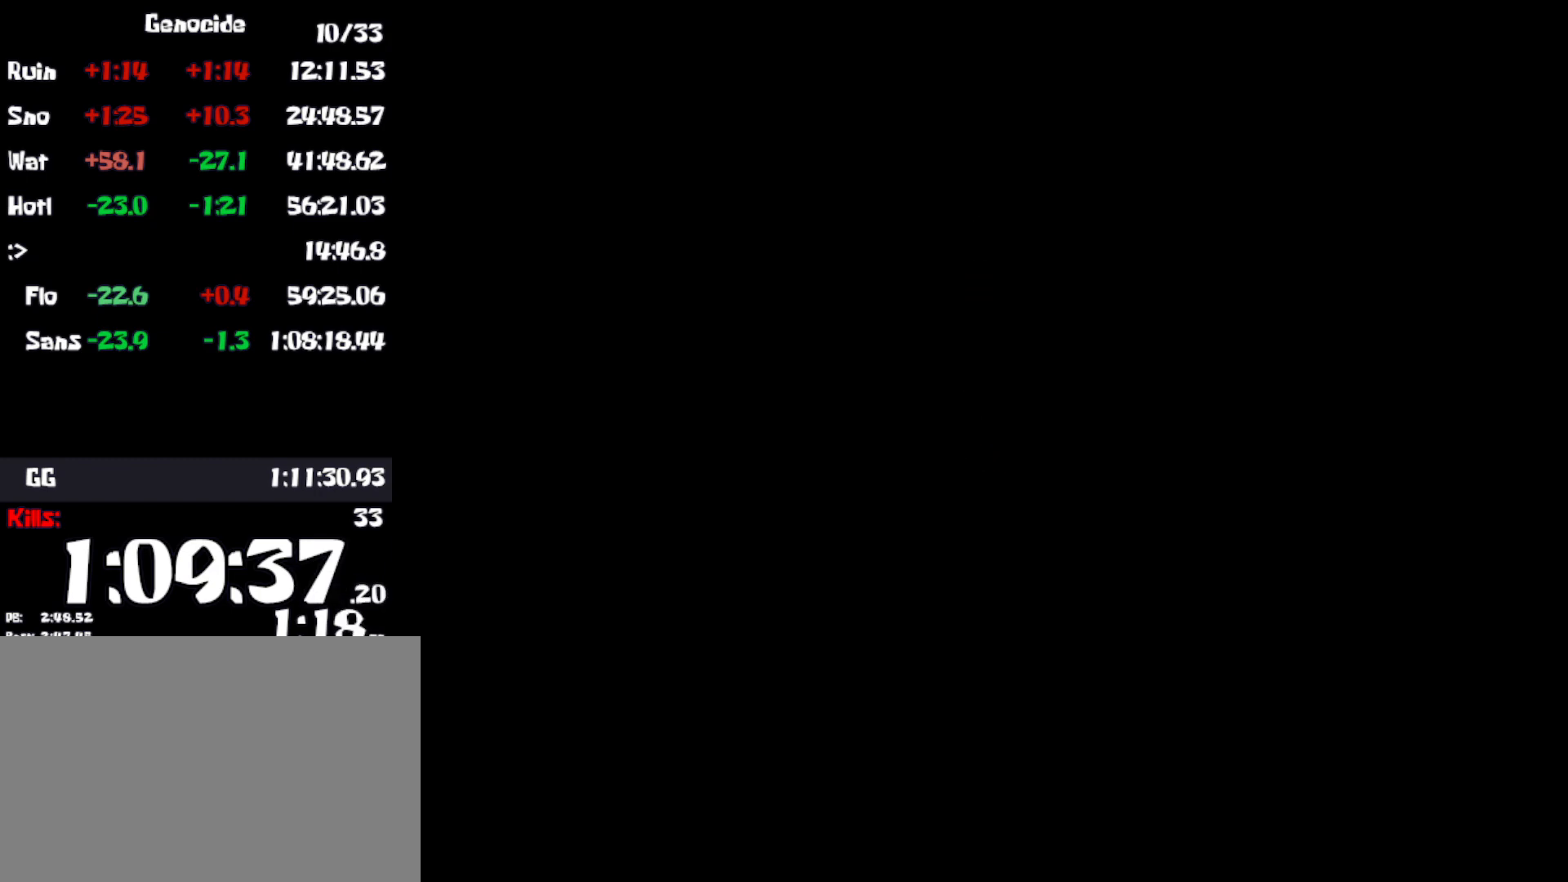
{"keys": [], "events": []}
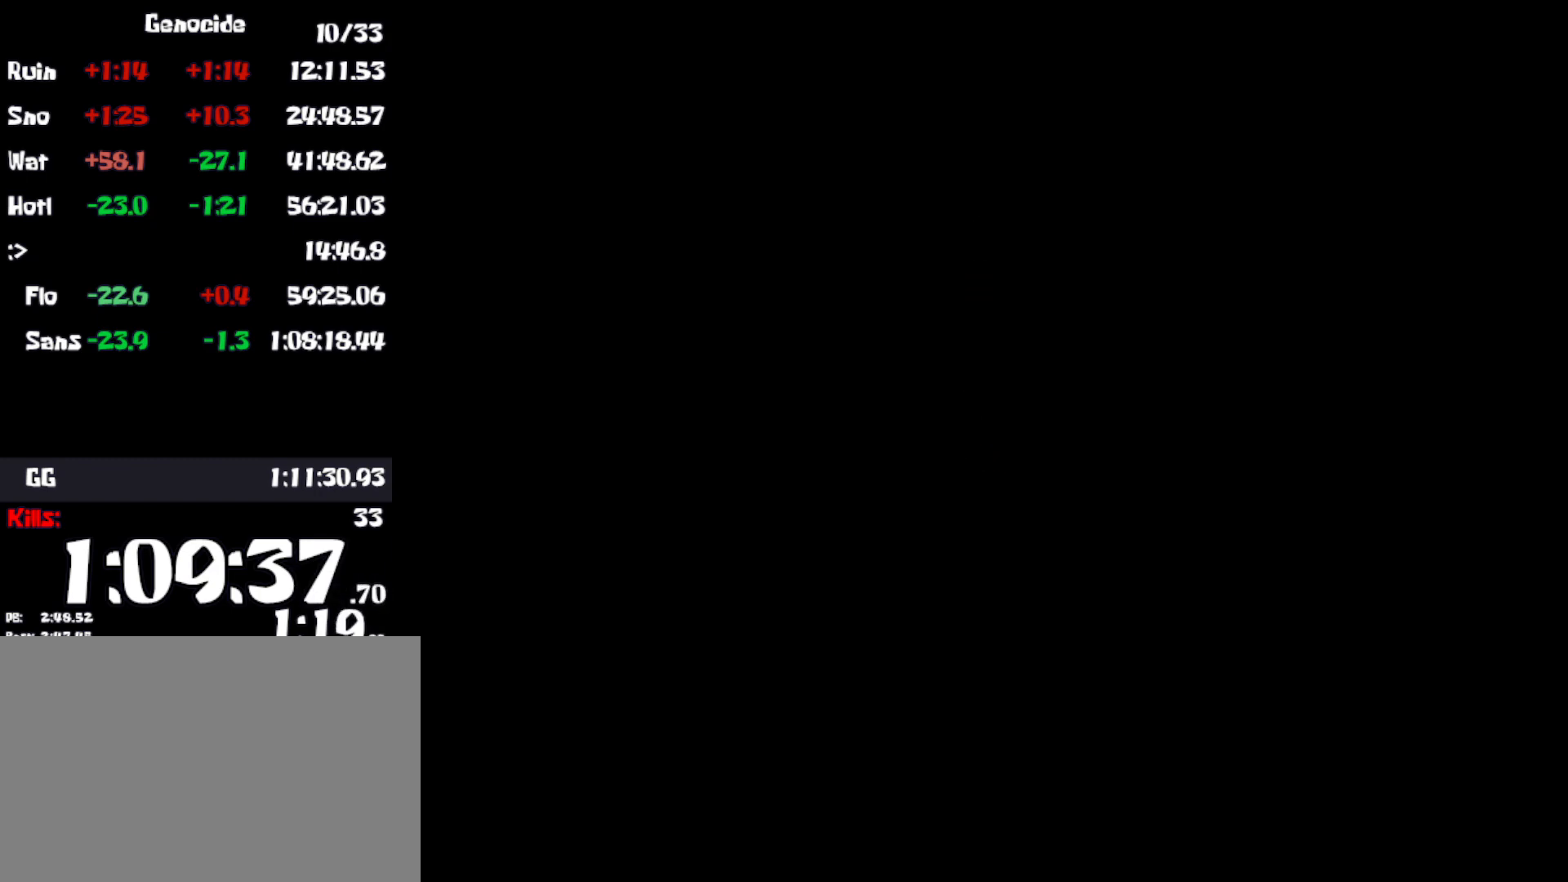
{"keys": [], "events": []}
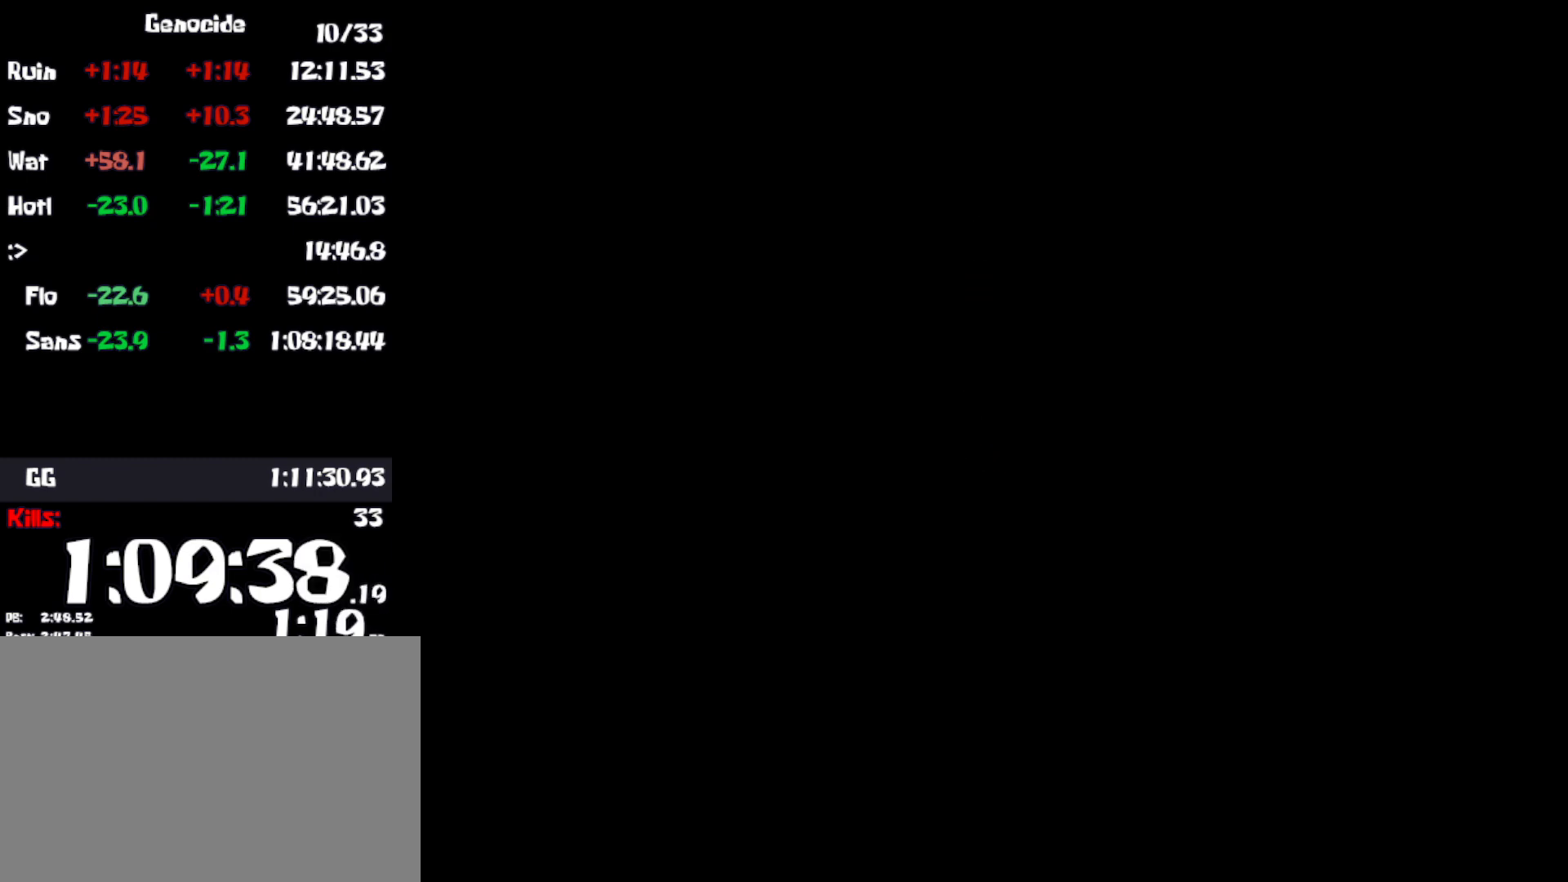
{"keys": [], "events": [[266, "z", "down"], [316, "z", "up"], [333, "return", "down"], [400, "z", "down"], [433, "return", "up"], [466, "return", "down"], [483, "z", "up"], [500, "return", "up"]]}
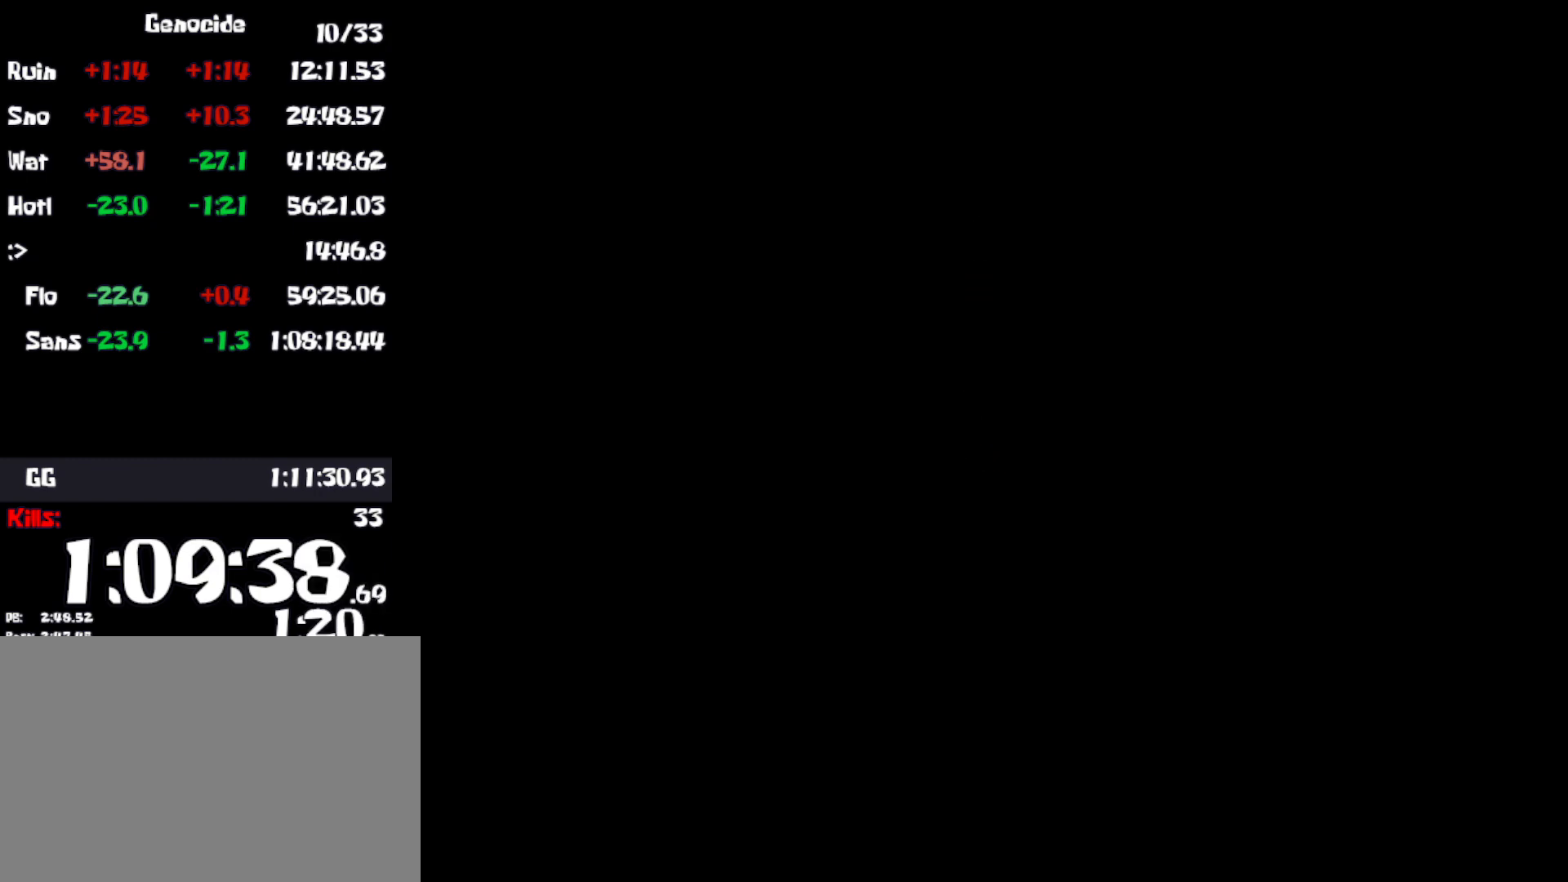
{"keys": ["return", "z"], "events": [[33, "return", "down"], [66, "return", "up"], [66, "z", "down"], [83, "return", "down"], [133, "return", "up"], [150, "z", "up"], [166, "return", "down"], [183, "z", "down"], [283, "return", "up"], [316, "return", "down"], [333, "return", "up"], [333, "z", "up"], [366, "return", "down"], [416, "return", "up"], [450, "return", "down"], [450, "z", "down"]]}
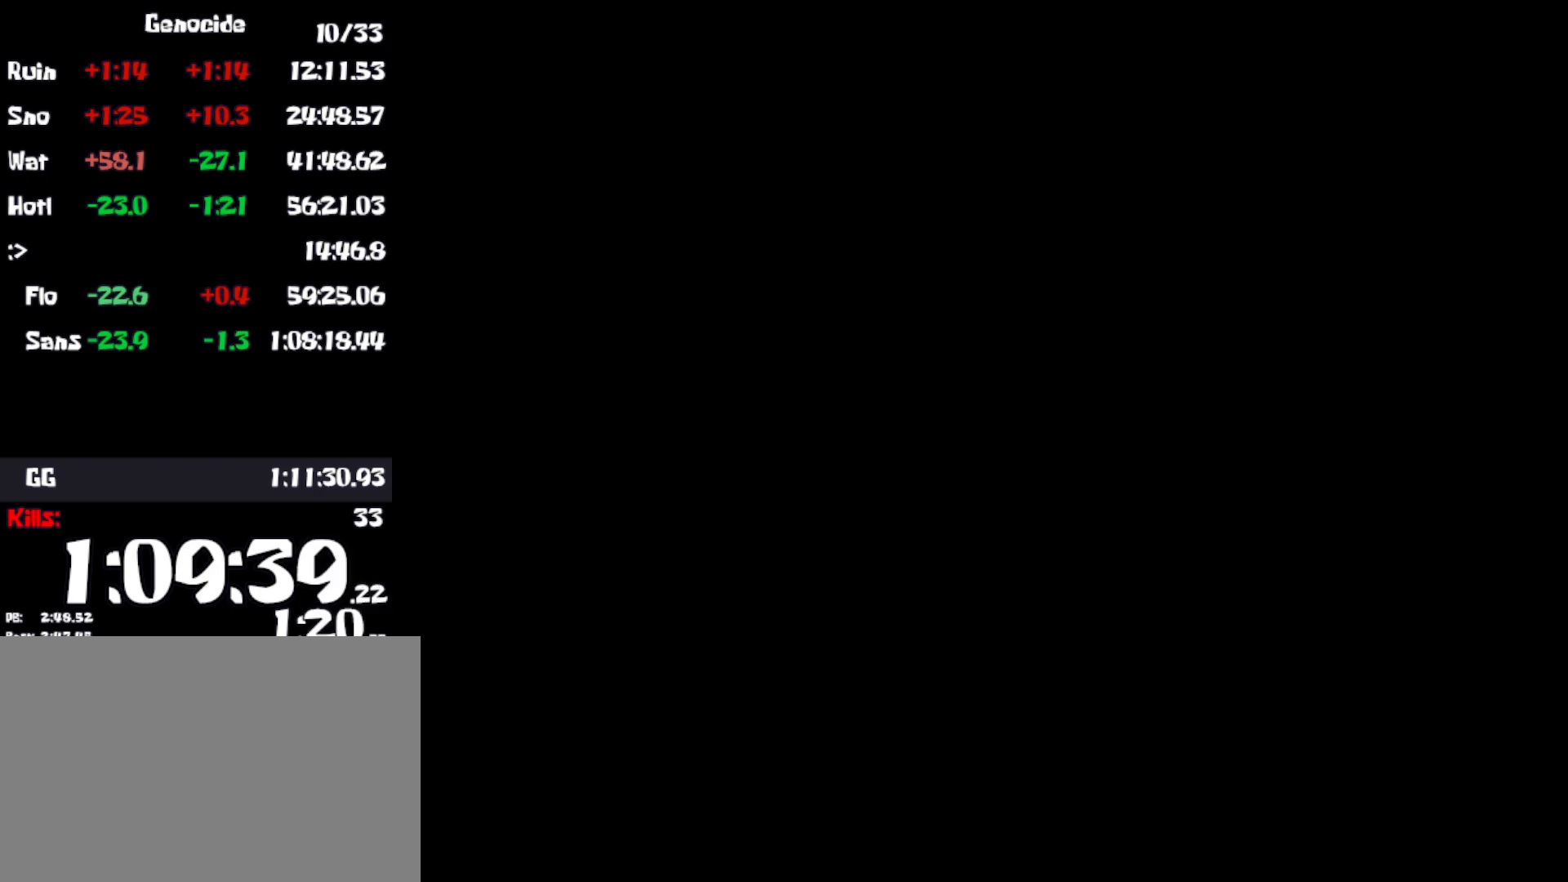
{"keys": ["return", "z"], "events": [[33, "return", "up"], [50, "z", "up"], [100, "return", "down"], [116, "z", "down"], [183, "return", "up"], [216, "z", "up"], [283, "z", "down"], [300, "return", "down"], [333, "return", "up"], [350, "return", "down"], [350, "z", "up"], [416, "return", "up"], [466, "z", "down"], [500, "return", "down"]]}
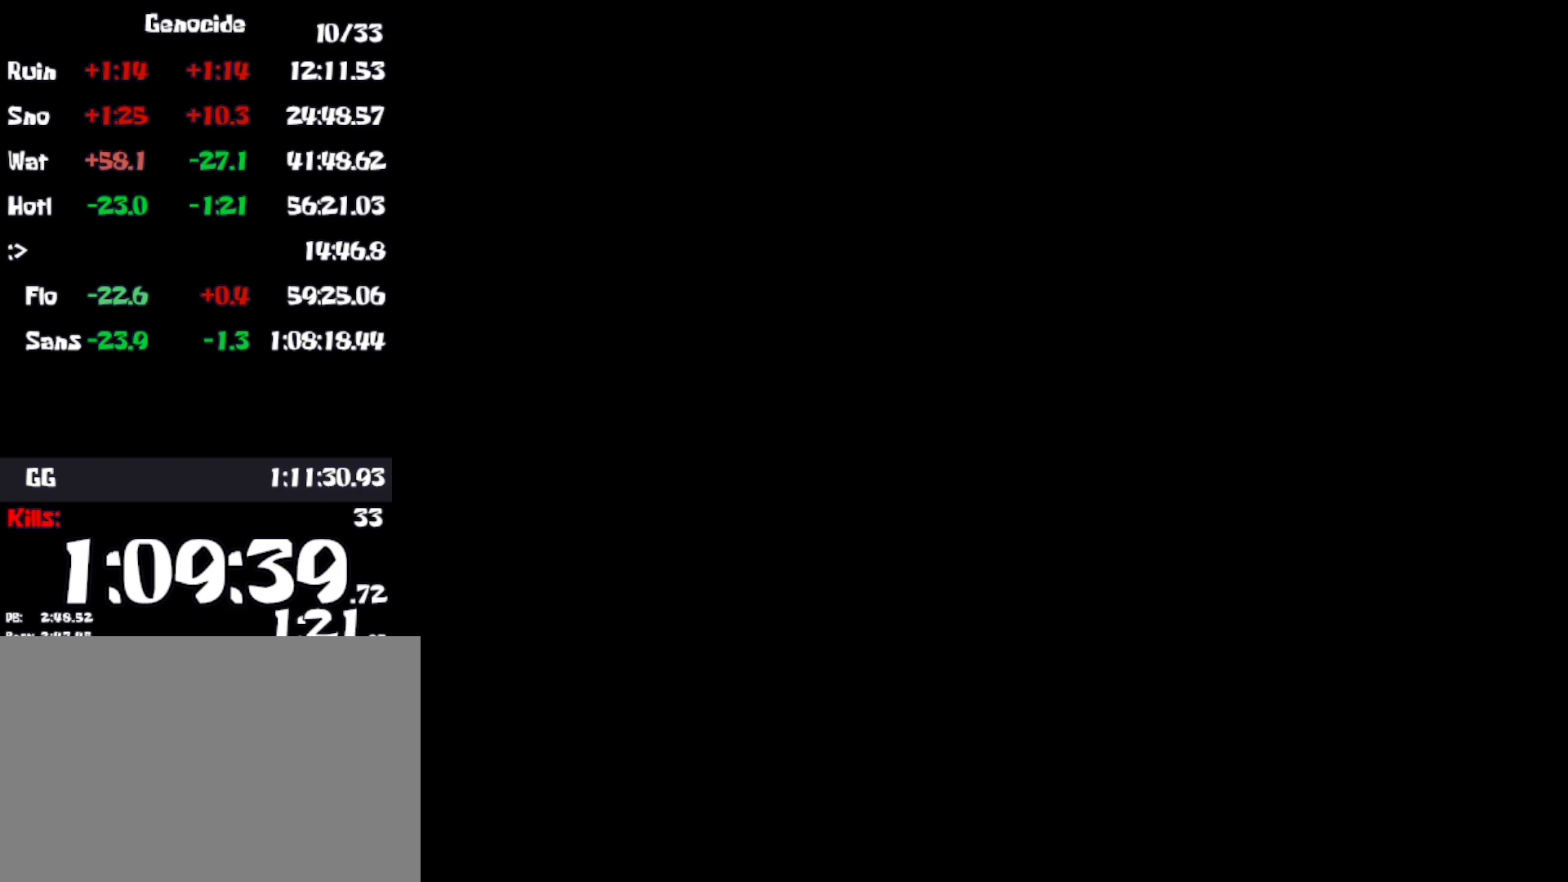
{"keys": ["return", "z"], "events": [[33, "z", "up"], [83, "return", "up"], [116, "z", "down"], [133, "return", "down"], [183, "z", "up"], [250, "return", "up"], [283, "z", "down"], [333, "return", "down"], [366, "z", "up"], [433, "return", "up"], [450, "z", "down"], [483, "return", "down"]]}
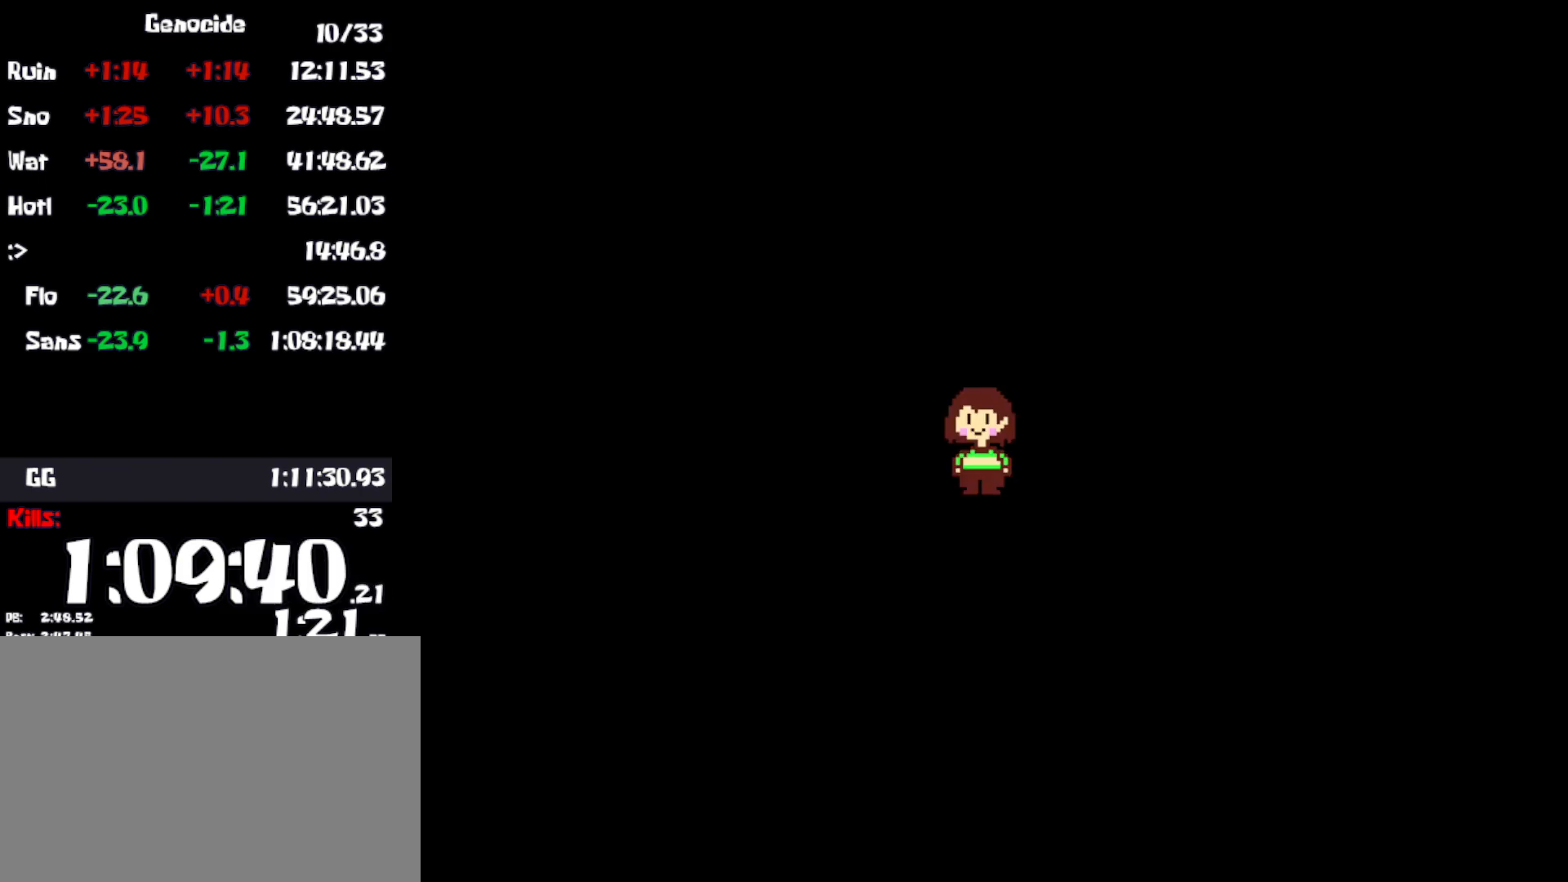
{"keys": ["return", "z"], "events": [[16, "z", "up"], [100, "return", "up"], [116, "z", "down"], [133, "return", "down"], [166, "return", "up"], [183, "return", "down"], [200, "z", "up"], [233, "return", "up"], [283, "return", "down"], [300, "z", "down"], [383, "z", "up"], [450, "return", "up"], [450, "z", "down"], [483, "return", "down"]]}
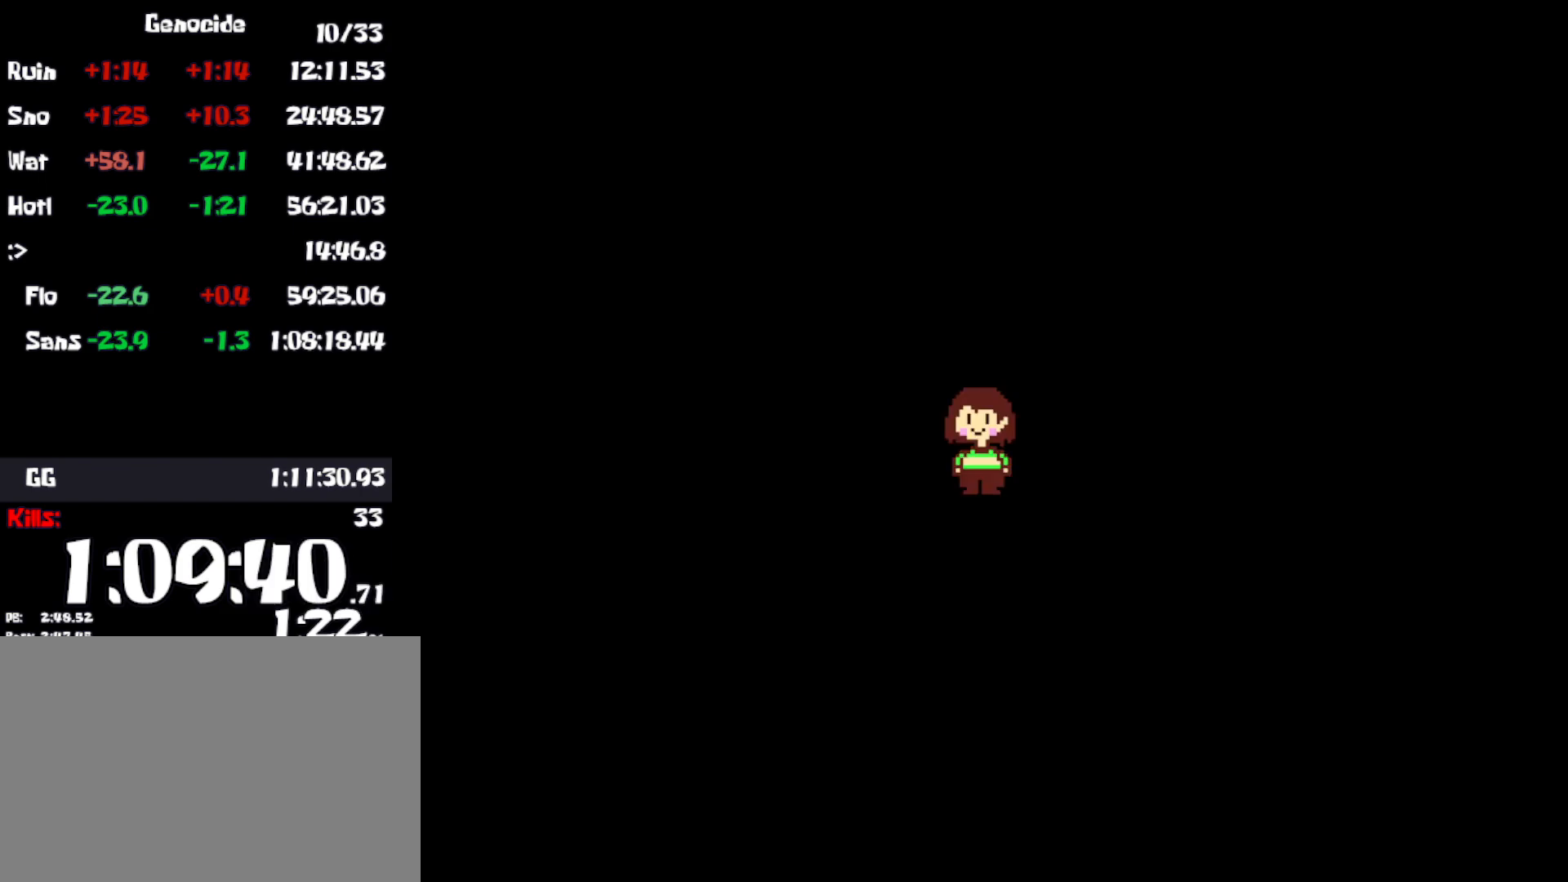
{"keys": ["z"], "events": [[50, "z", "up"], [66, "return", "up"], [133, "return", "down"], [133, "z", "down"], [200, "return", "up"], [200, "z", "up"], [300, "z", "down"], [316, "return", "down"], [350, "return", "up"], [383, "z", "up"], [400, "return", "down"], [433, "return", "up"], [450, "return", "down"], [483, "z", "down"], [500, "return", "up"]]}
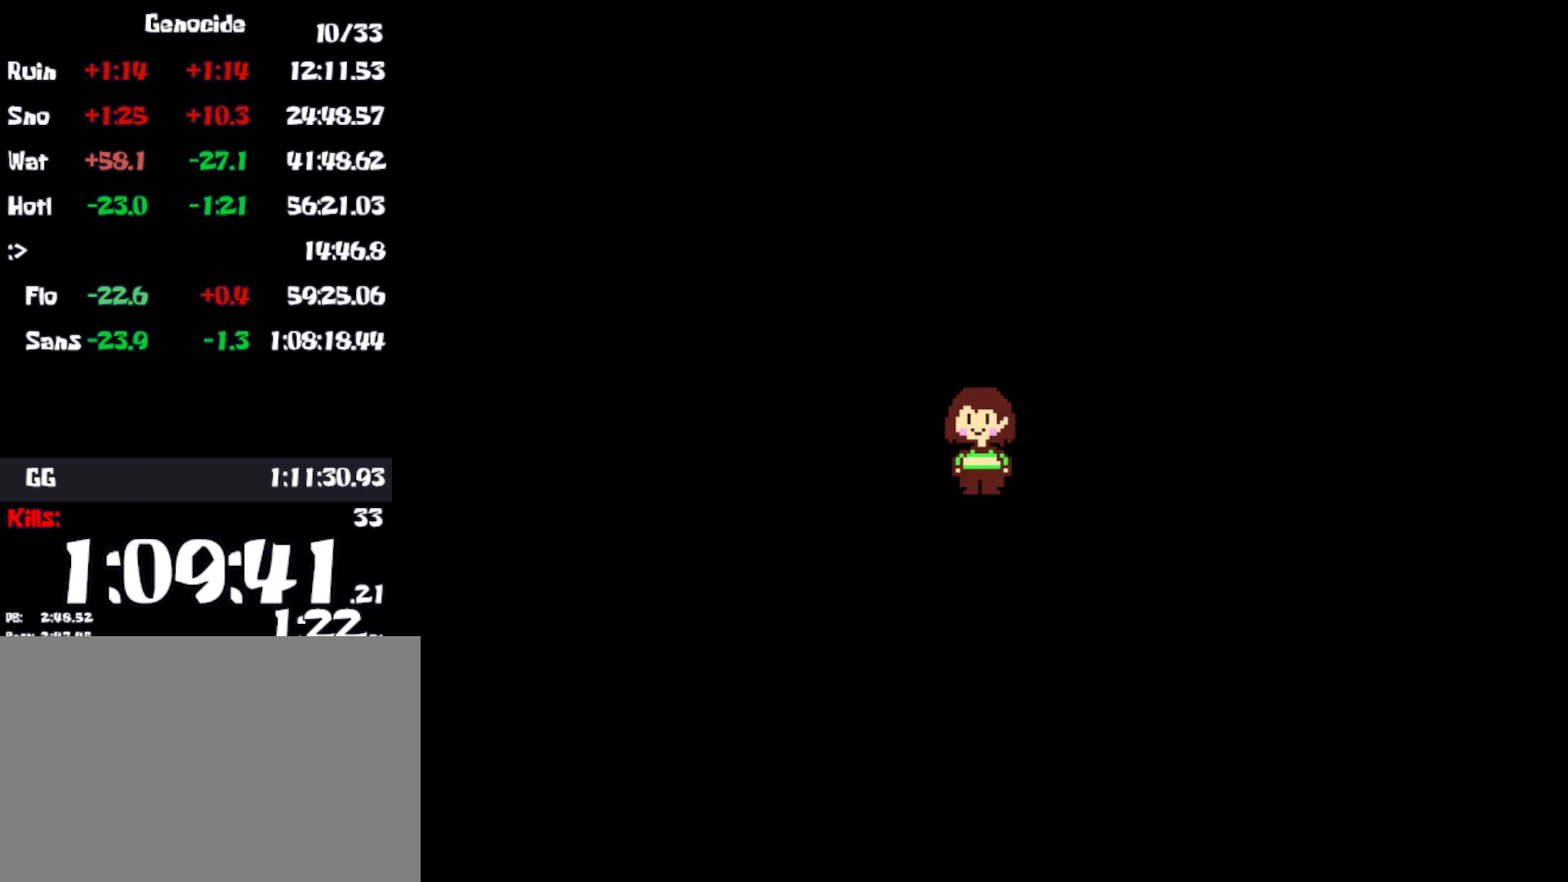
{"keys": ["return", "z"], "events": [[66, "z", "up"], [100, "return", "down"], [133, "z", "down"], [216, "return", "up"], [216, "z", "up"], [266, "return", "down"], [300, "z", "down"], [350, "return", "up"], [383, "z", "up"], [400, "return", "down"], [466, "z", "down"]]}
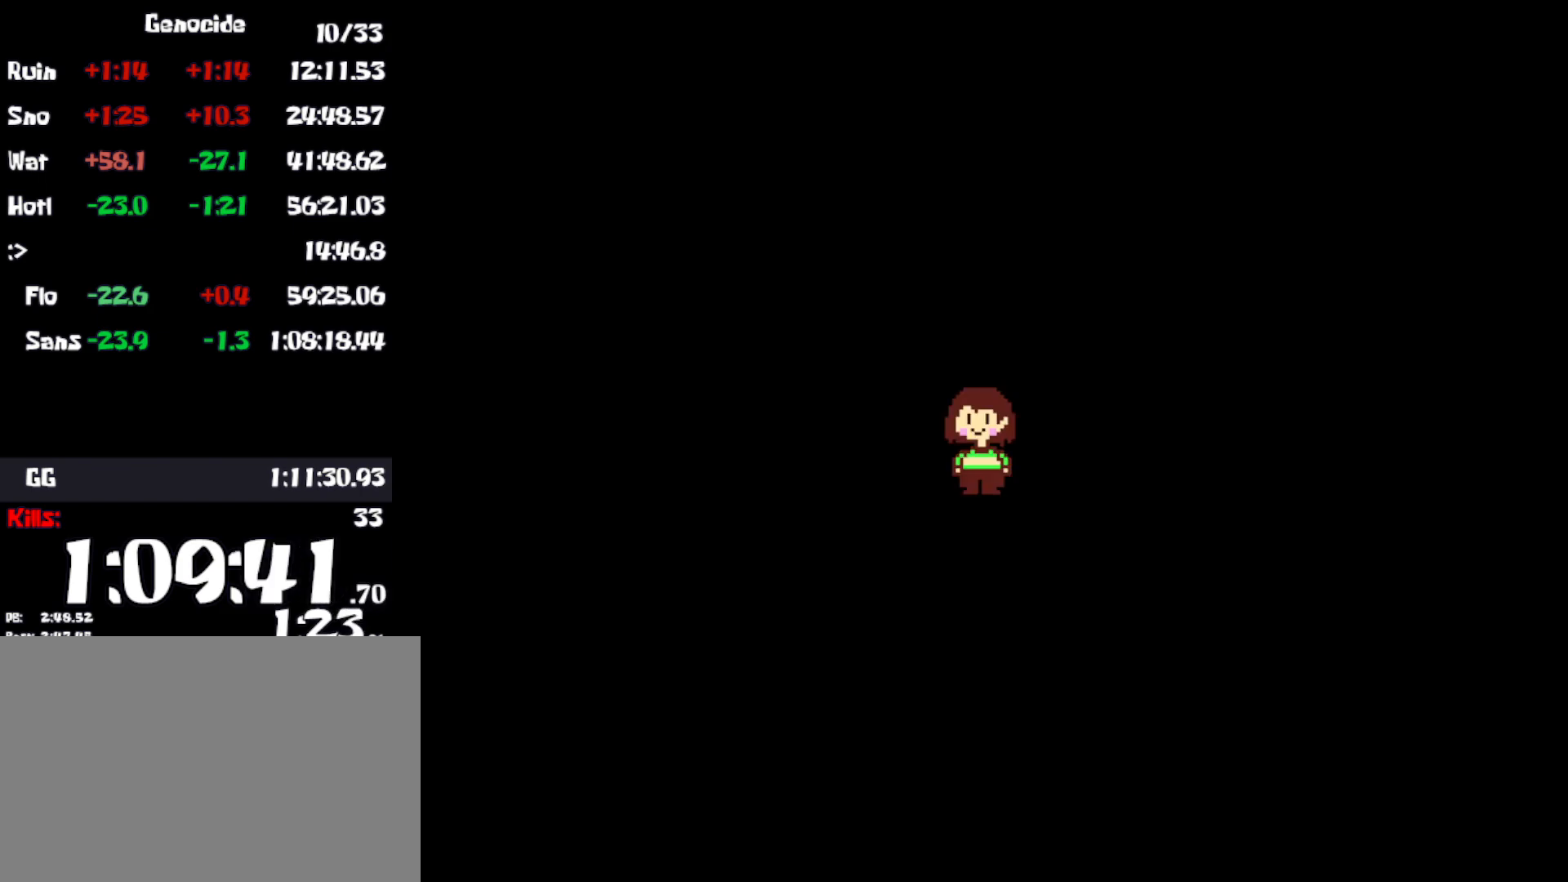
{"keys": ["return", "z"], "events": [[16, "return", "up"], [50, "z", "up"], [83, "return", "down"], [150, "z", "down"], [166, "return", "up"], [233, "z", "up"], [250, "return", "down"], [316, "return", "up"], [316, "z", "down"], [400, "z", "up"], [433, "return", "down"], [466, "return", "up"], [483, "return", "down"], [500, "z", "down"]]}
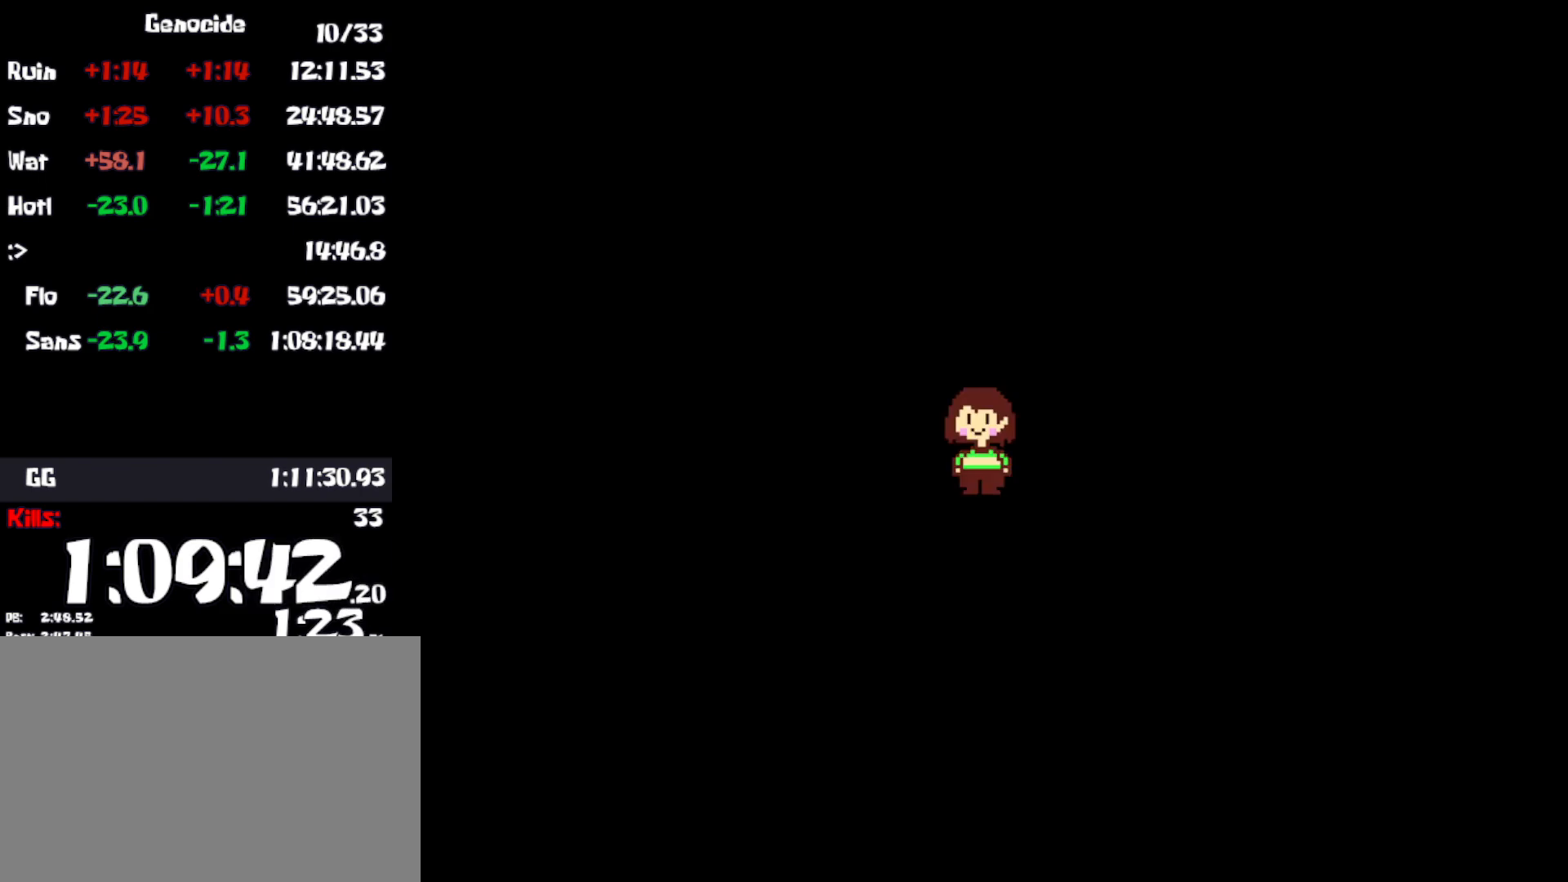
{"keys": ["return"], "events": [[33, "return", "up"], [83, "z", "up"], [150, "return", "down"], [166, "z", "down"], [200, "return", "up"], [250, "z", "up"], [300, "return", "down"], [350, "z", "down"], [383, "return", "up"], [433, "z", "up"], [500, "return", "down"]]}
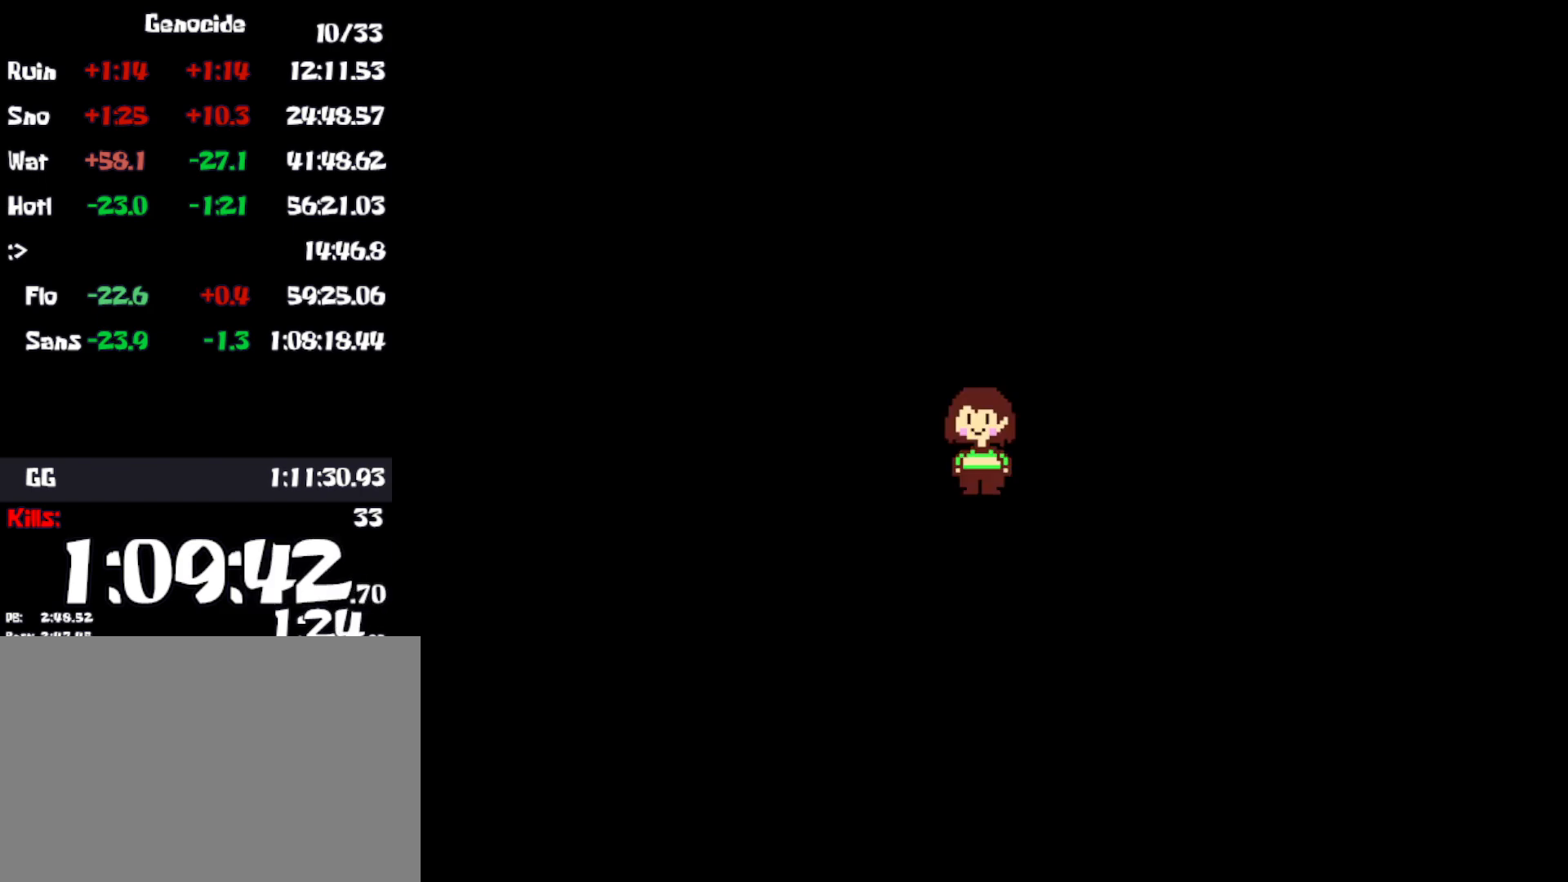
{"keys": [], "events": [[16, "z", "down"], [50, "return", "up"], [100, "z", "up"], [150, "return", "down"], [183, "z", "down"], [200, "return", "up"], [266, "return", "down"], [283, "z", "up"], [316, "return", "up"], [366, "z", "down"], [400, "return", "down"], [433, "z", "up"], [483, "return", "up"]]}
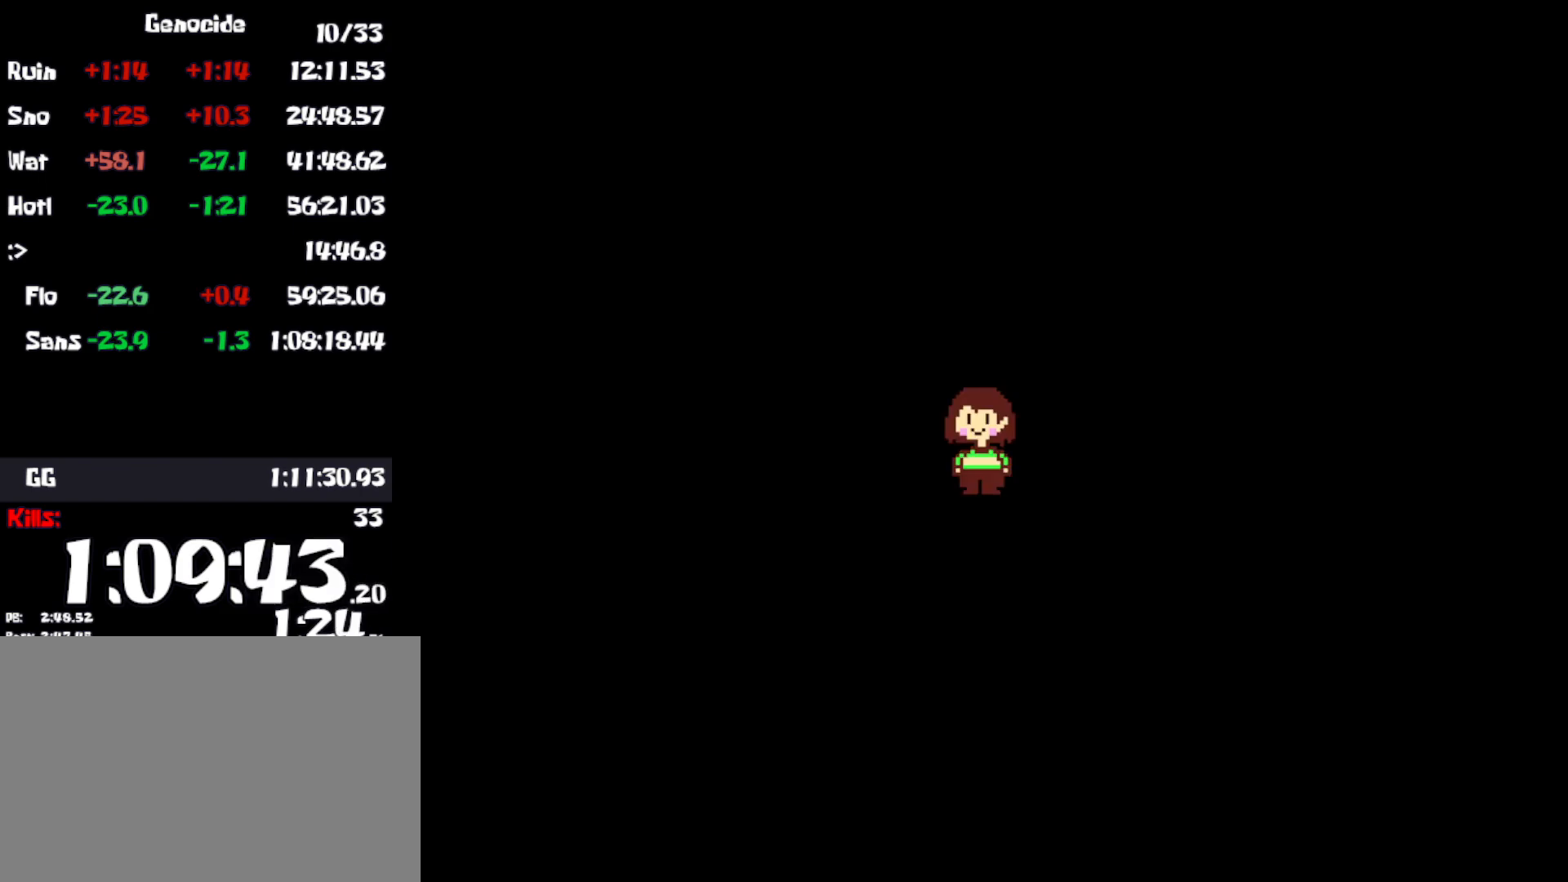
{"keys": ["return"], "events": [[33, "return", "down"], [33, "z", "down"], [100, "return", "up"], [116, "z", "up"], [166, "return", "down"], [200, "z", "down"], [216, "return", "up"], [283, "z", "up"], [300, "return", "down"], [366, "return", "up"], [366, "z", "down"], [433, "z", "up"], [450, "return", "down"]]}
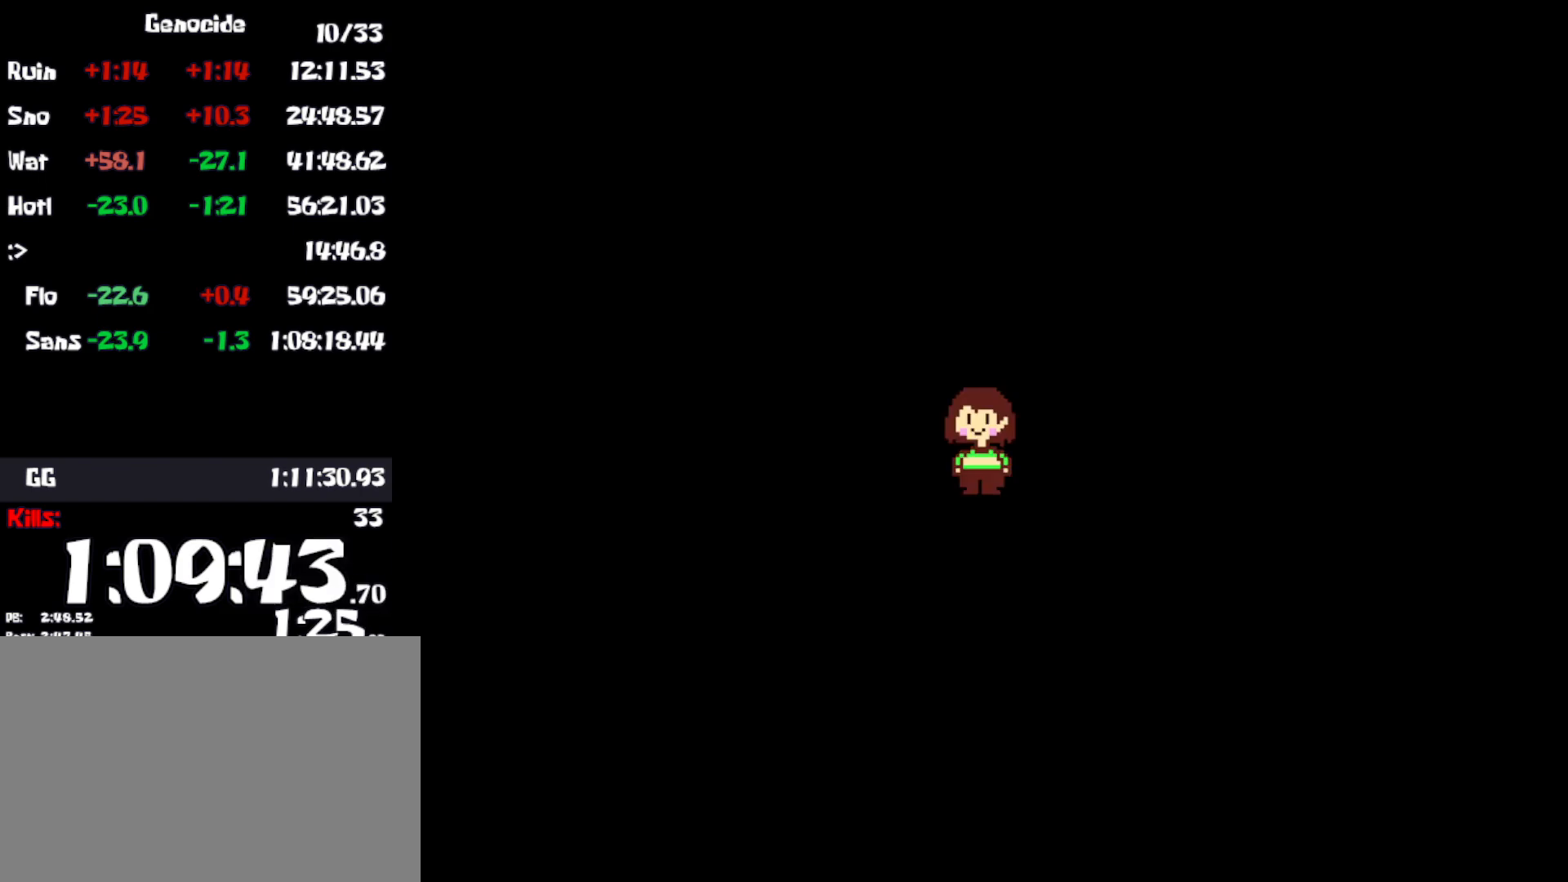
{"keys": ["return"], "events": [[16, "return", "up"], [33, "z", "down"], [66, "return", "down"], [116, "z", "up"], [150, "return", "up"], [216, "return", "down"], [216, "z", "down"], [300, "return", "up"], [300, "z", "up"], [366, "return", "down"], [383, "z", "down"], [416, "return", "up"], [483, "return", "down"], [483, "z", "up"]]}
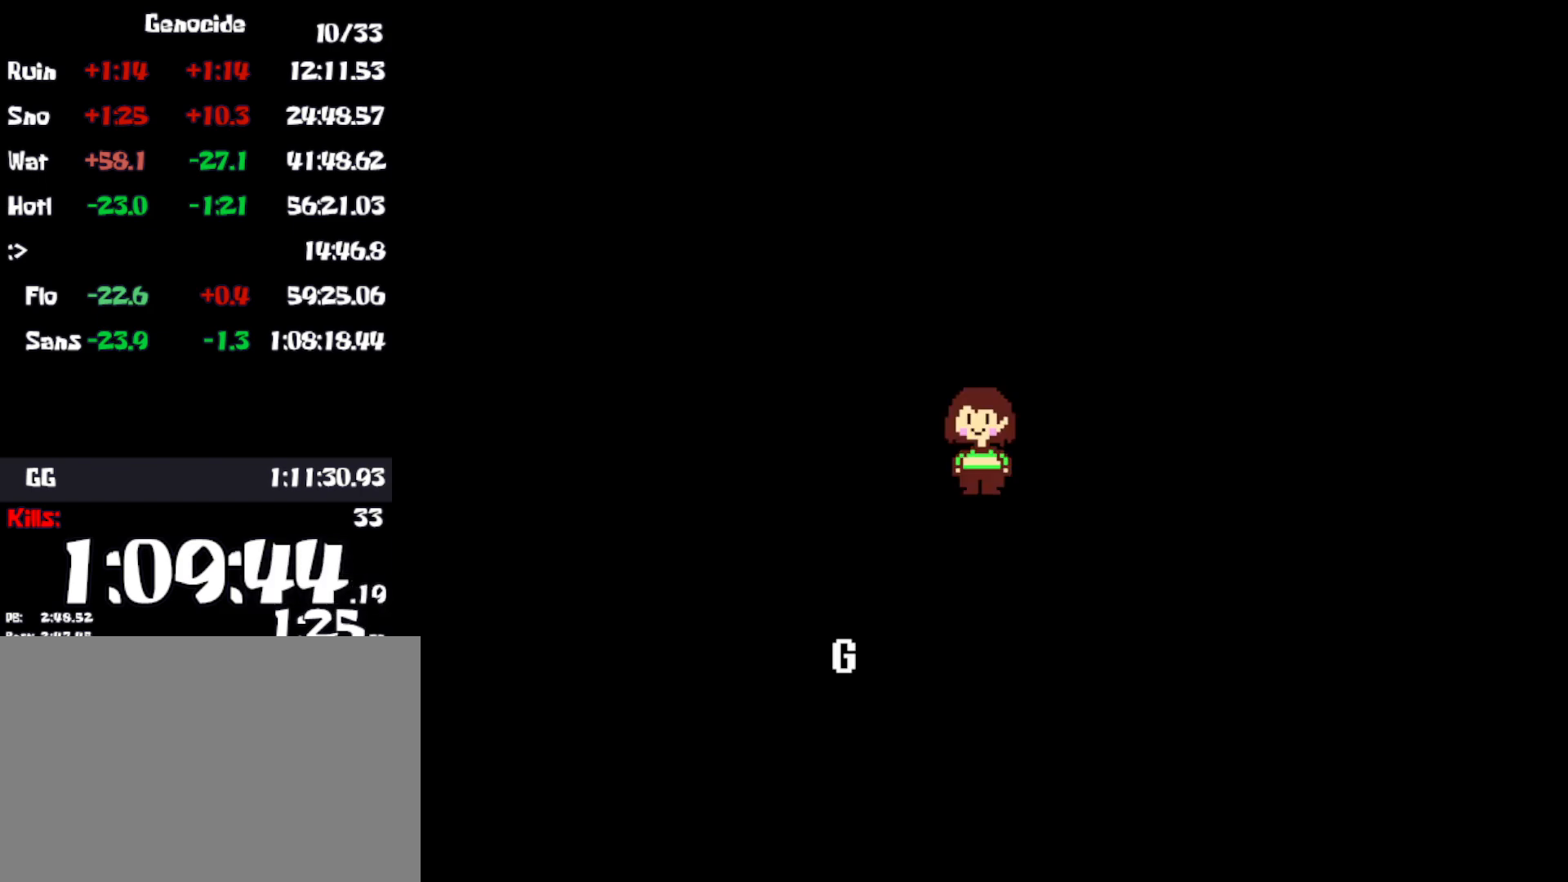
{"keys": [], "events": [[66, "return", "up"], [66, "z", "down"], [133, "return", "down"], [150, "z", "up"], [200, "return", "up"], [233, "z", "down"], [283, "return", "down"], [316, "z", "up"], [366, "return", "up"], [383, "z", "down"], [416, "return", "down"], [466, "return", "up"], [500, "z", "up"]]}
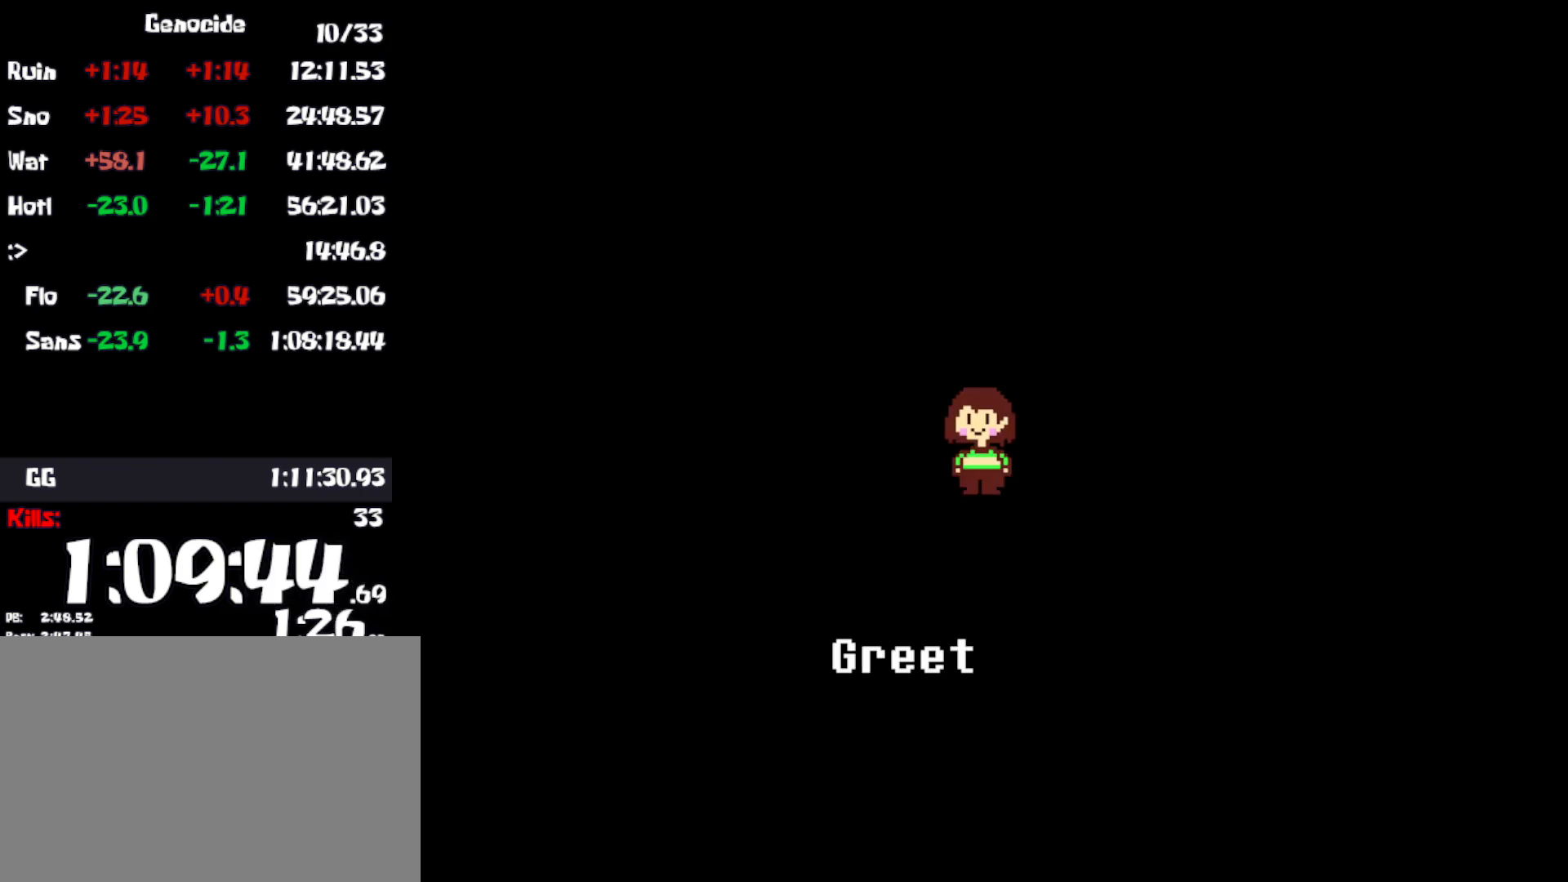
{"keys": ["return"], "events": [[50, "return", "down"], [66, "z", "down"], [100, "return", "up"], [133, "z", "up"], [183, "return", "down"], [200, "z", "down"], [233, "return", "up"], [300, "z", "up"], [316, "return", "down"], [383, "return", "up"], [383, "z", "down"], [466, "return", "down"], [466, "z", "up"]]}
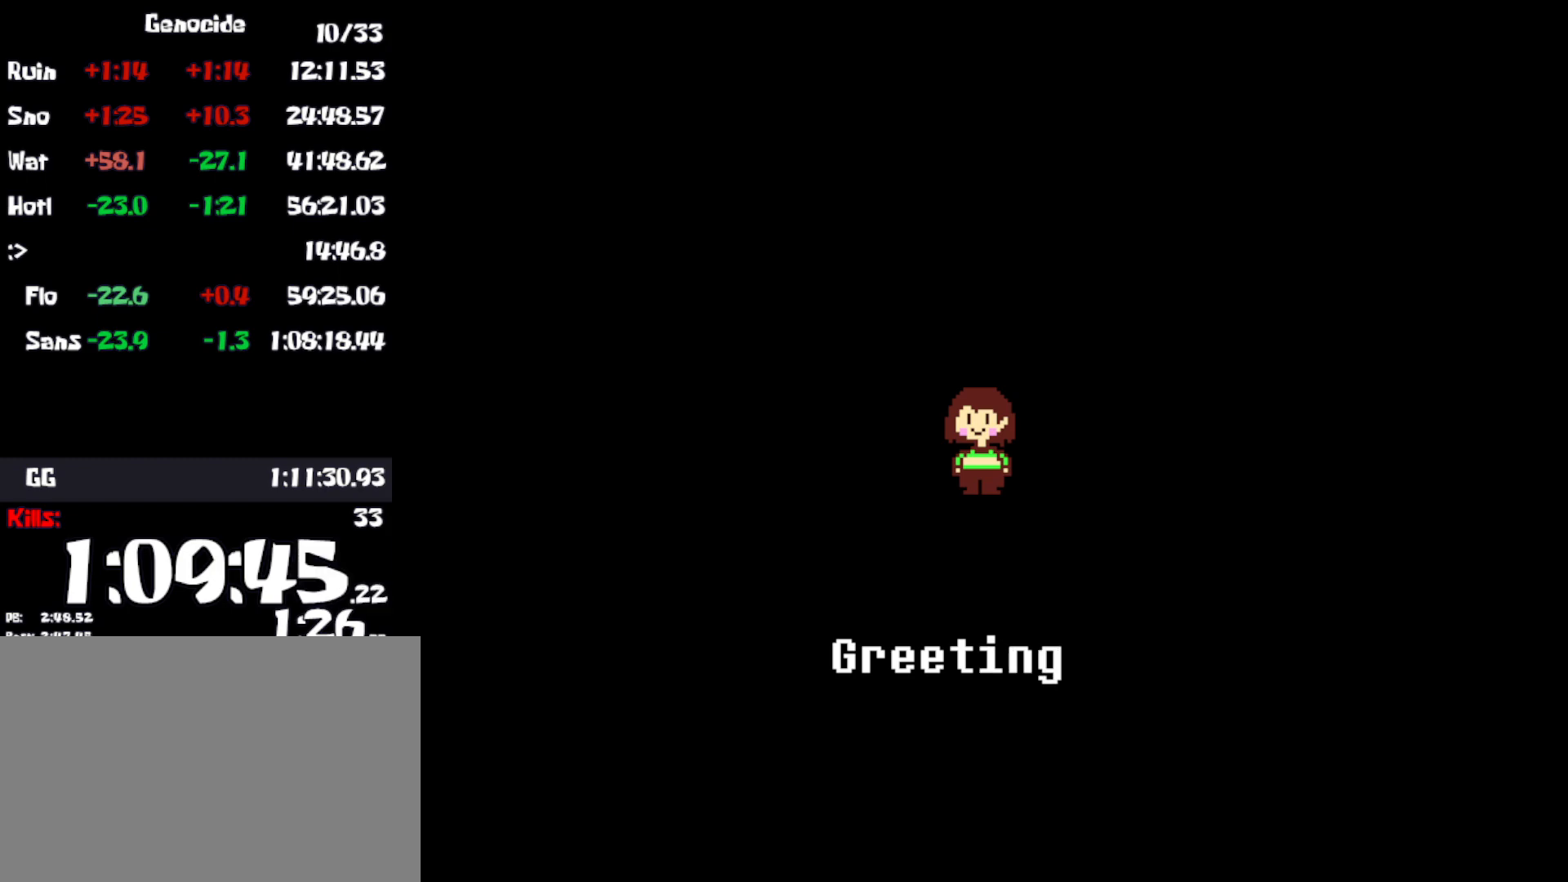
{"keys": [], "events": [[16, "return", "up"], [50, "z", "down"], [100, "return", "down"], [133, "z", "up"], [150, "return", "up"], [216, "z", "down"], [233, "return", "down"], [300, "return", "up"], [300, "z", "up"], [383, "return", "down"], [400, "z", "down"], [450, "return", "up"], [466, "z", "up"]]}
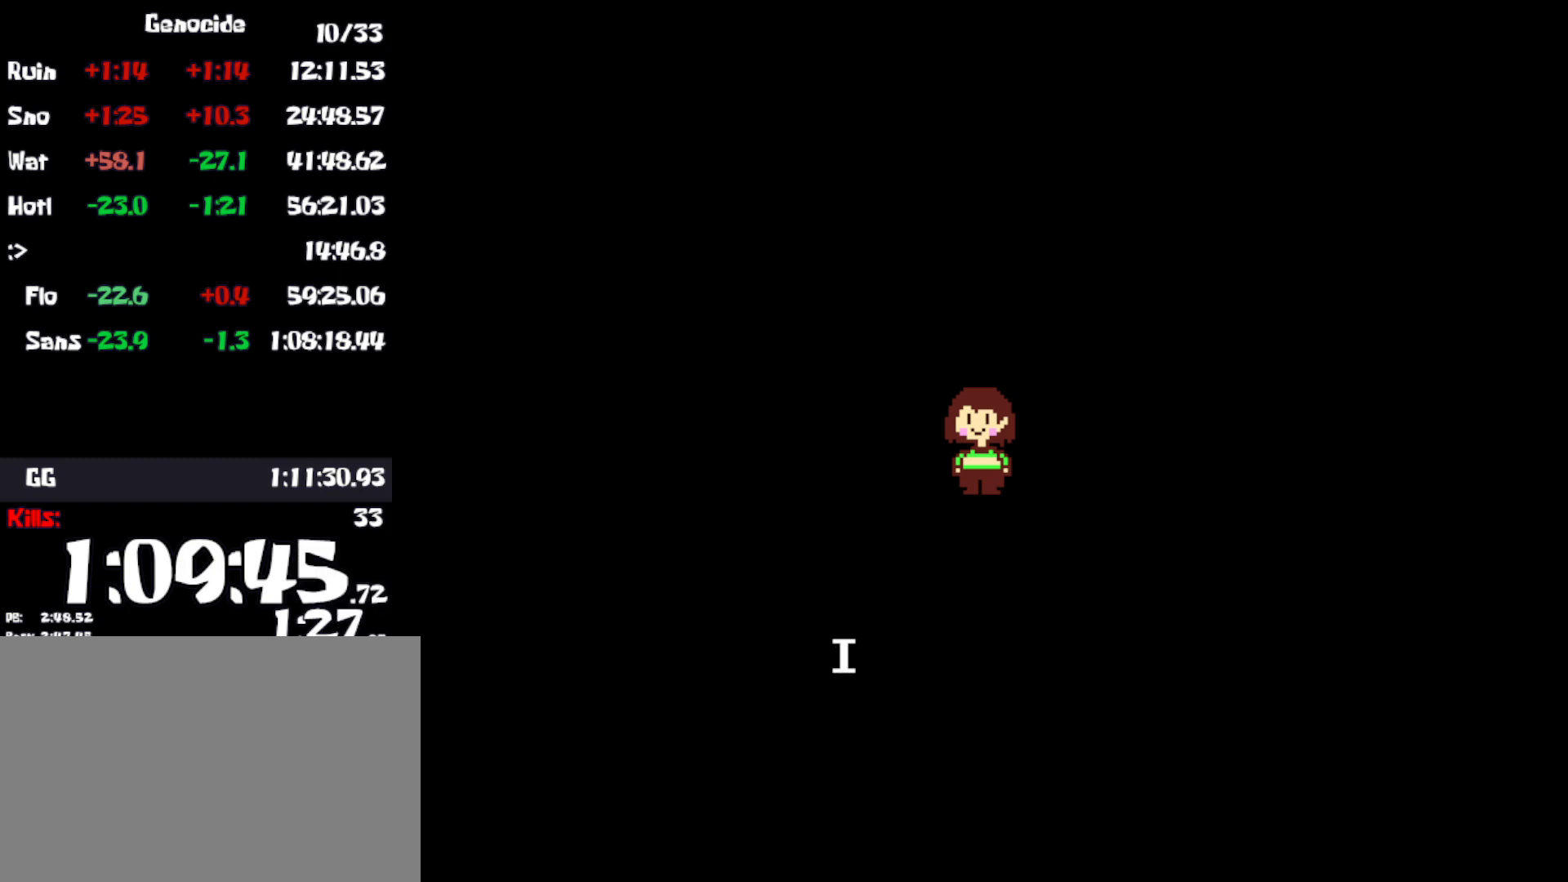
{"keys": [], "events": [[33, "return", "down"], [66, "z", "down"], [100, "return", "up"], [150, "z", "up"], [166, "return", "down"], [250, "return", "up"], [250, "z", "down"], [333, "return", "down"], [333, "z", "up"], [366, "return", "up"], [400, "z", "down"], [433, "return", "down"], [483, "return", "up"], [500, "z", "up"]]}
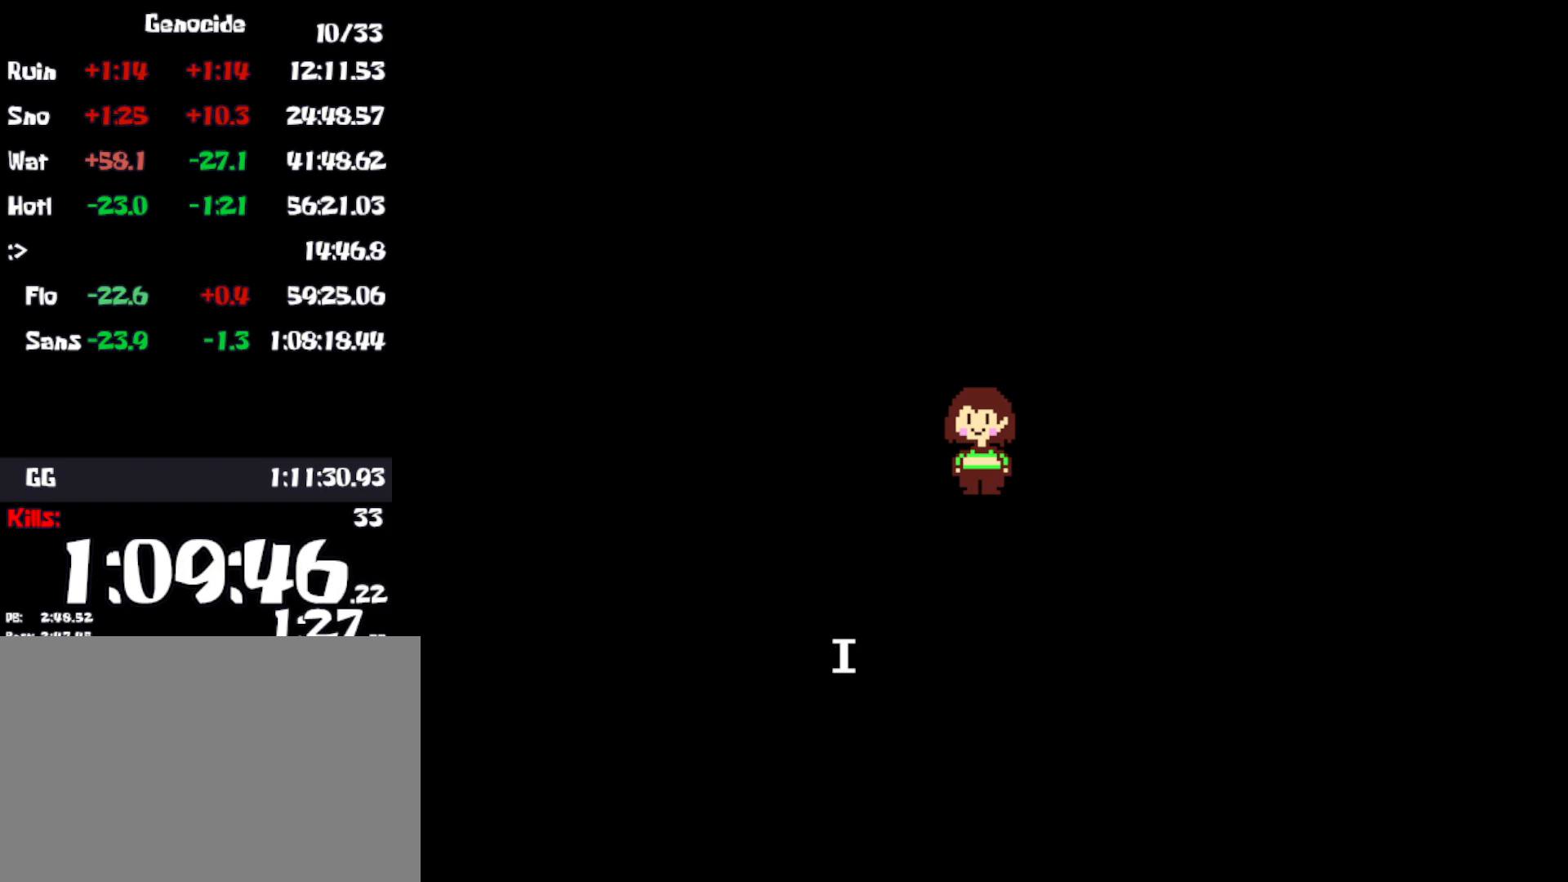
{"keys": ["return"], "events": [[83, "return", "down"], [83, "z", "down"], [133, "return", "up"], [150, "z", "up"], [233, "return", "down"], [233, "z", "down"], [250, "return", "up"], [333, "return", "down"], [333, "z", "up"], [400, "return", "up"], [433, "z", "down"], [483, "return", "down"], [500, "z", "up"]]}
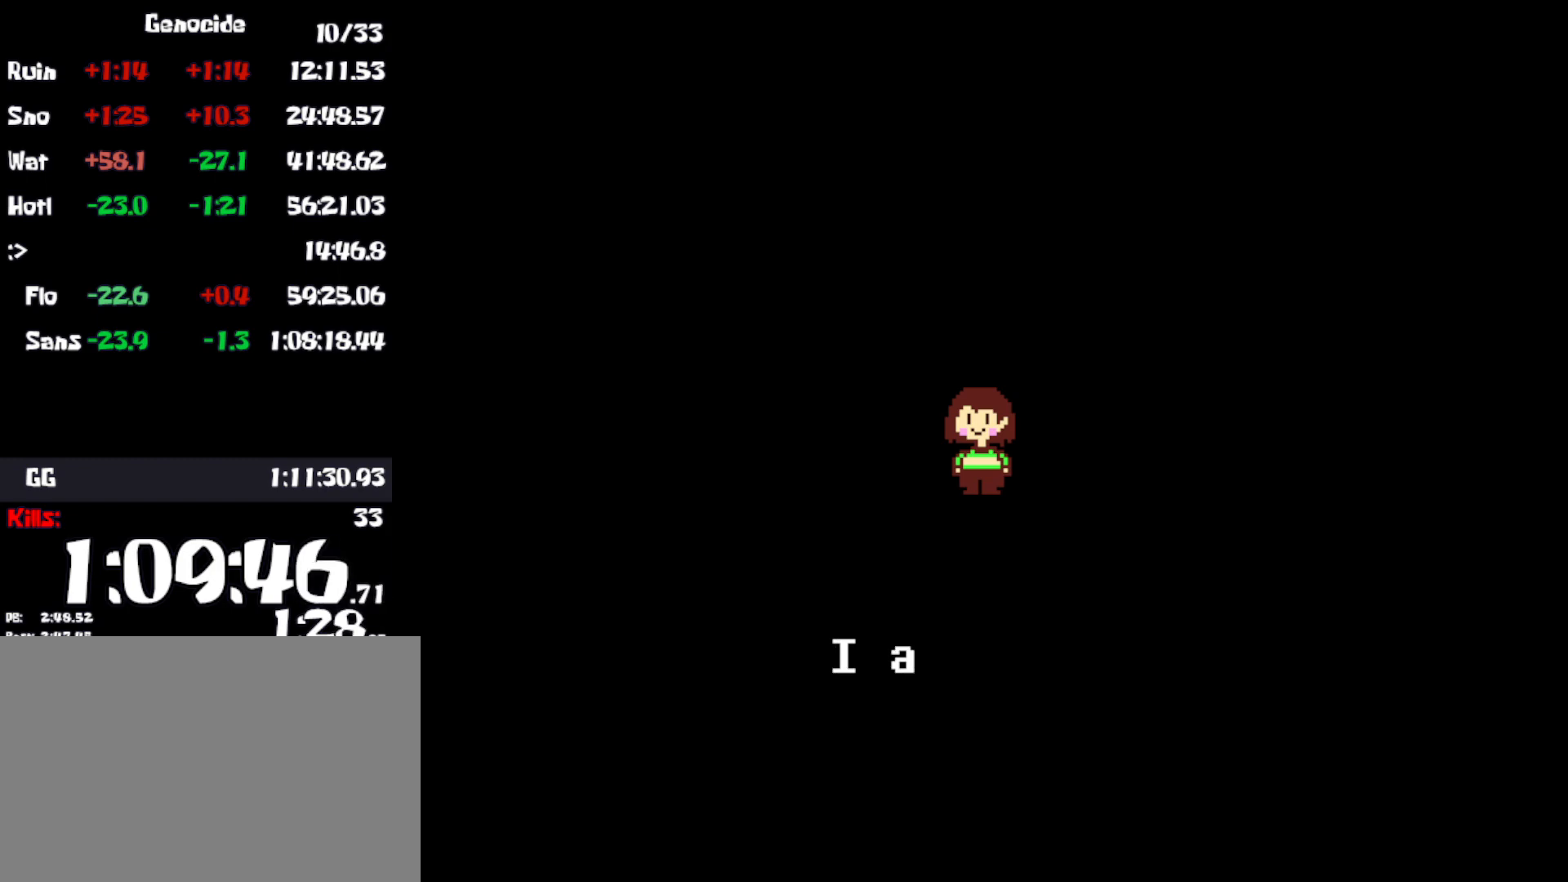
{"keys": [], "events": [[50, "return", "up"], [83, "z", "down"], [116, "return", "down"], [183, "return", "up"], [183, "z", "up"], [250, "z", "down"], [266, "return", "down"], [333, "return", "up"], [350, "z", "up"], [416, "return", "down"], [433, "z", "down"], [500, "return", "up"], [500, "z", "up"]]}
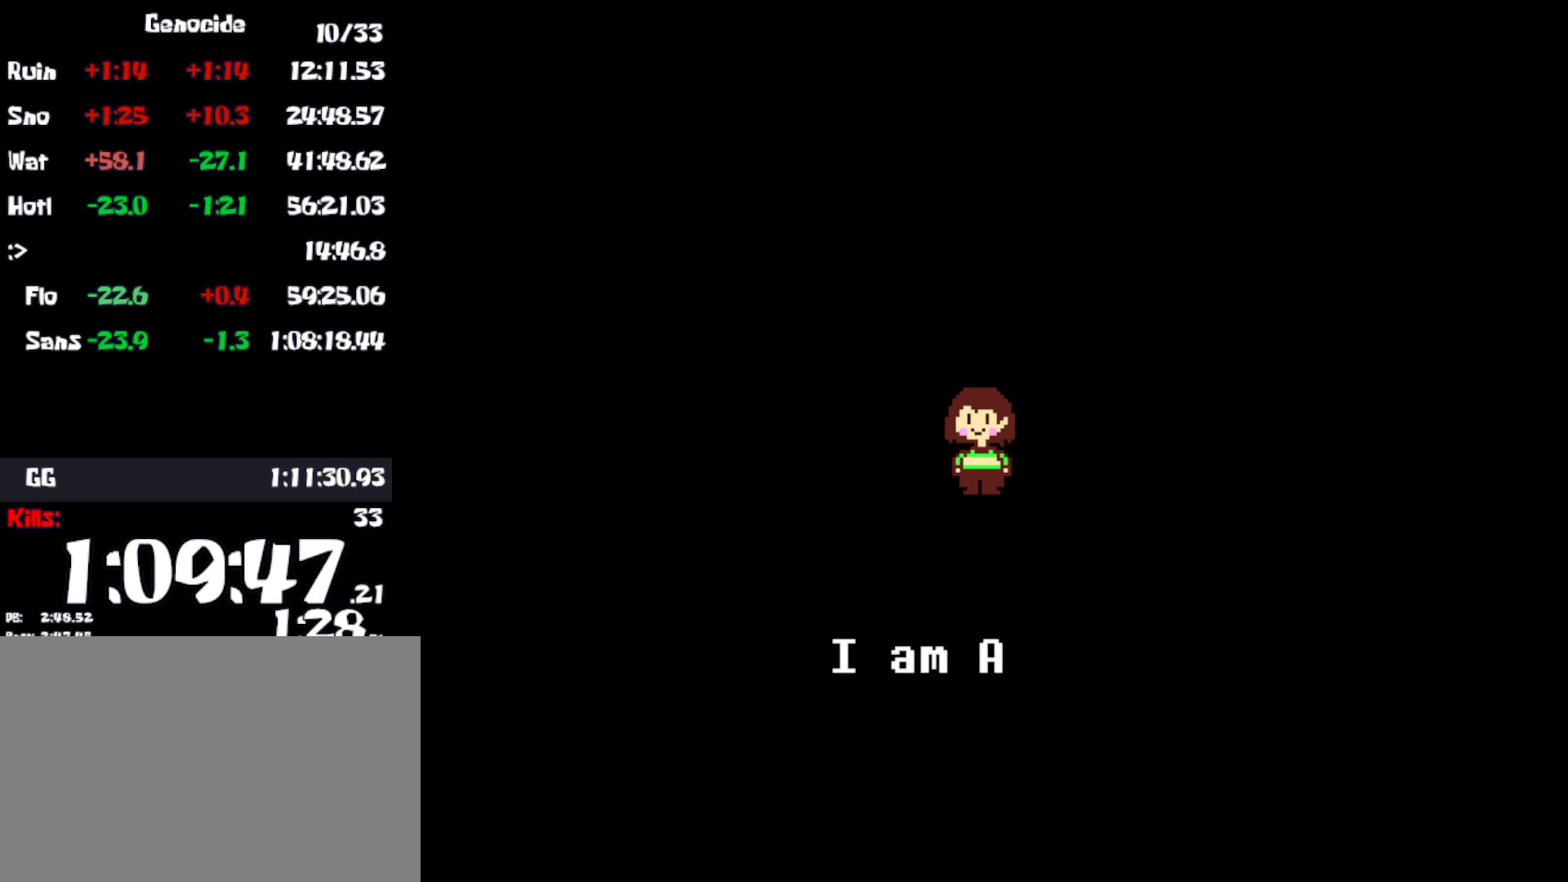
{"keys": ["z"], "events": [[66, "return", "down"], [100, "z", "down"], [133, "return", "up"], [183, "z", "up"], [233, "return", "down"], [266, "z", "down"], [300, "return", "up"], [366, "z", "up"], [383, "return", "down"], [433, "return", "up"], [433, "z", "down"]]}
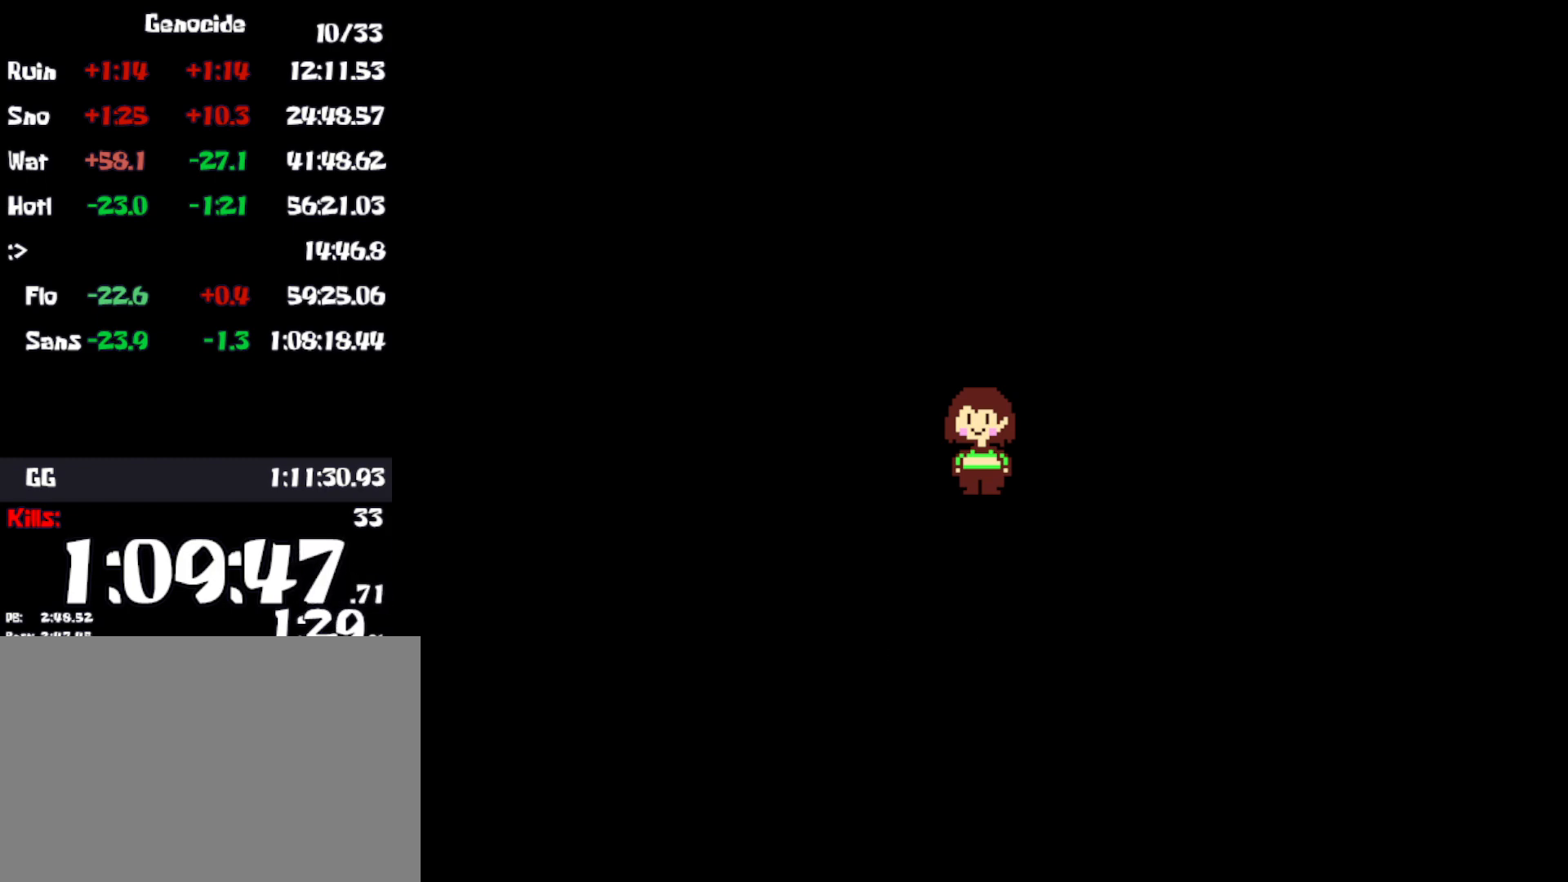
{"keys": ["return", "z"], "events": [[16, "return", "down"], [33, "z", "up"], [83, "return", "up"], [116, "z", "down"], [183, "return", "down"], [183, "z", "up"], [233, "return", "up"], [266, "z", "down"], [316, "return", "down"], [350, "z", "up"], [383, "return", "up"], [450, "z", "down"], [466, "return", "down"]]}
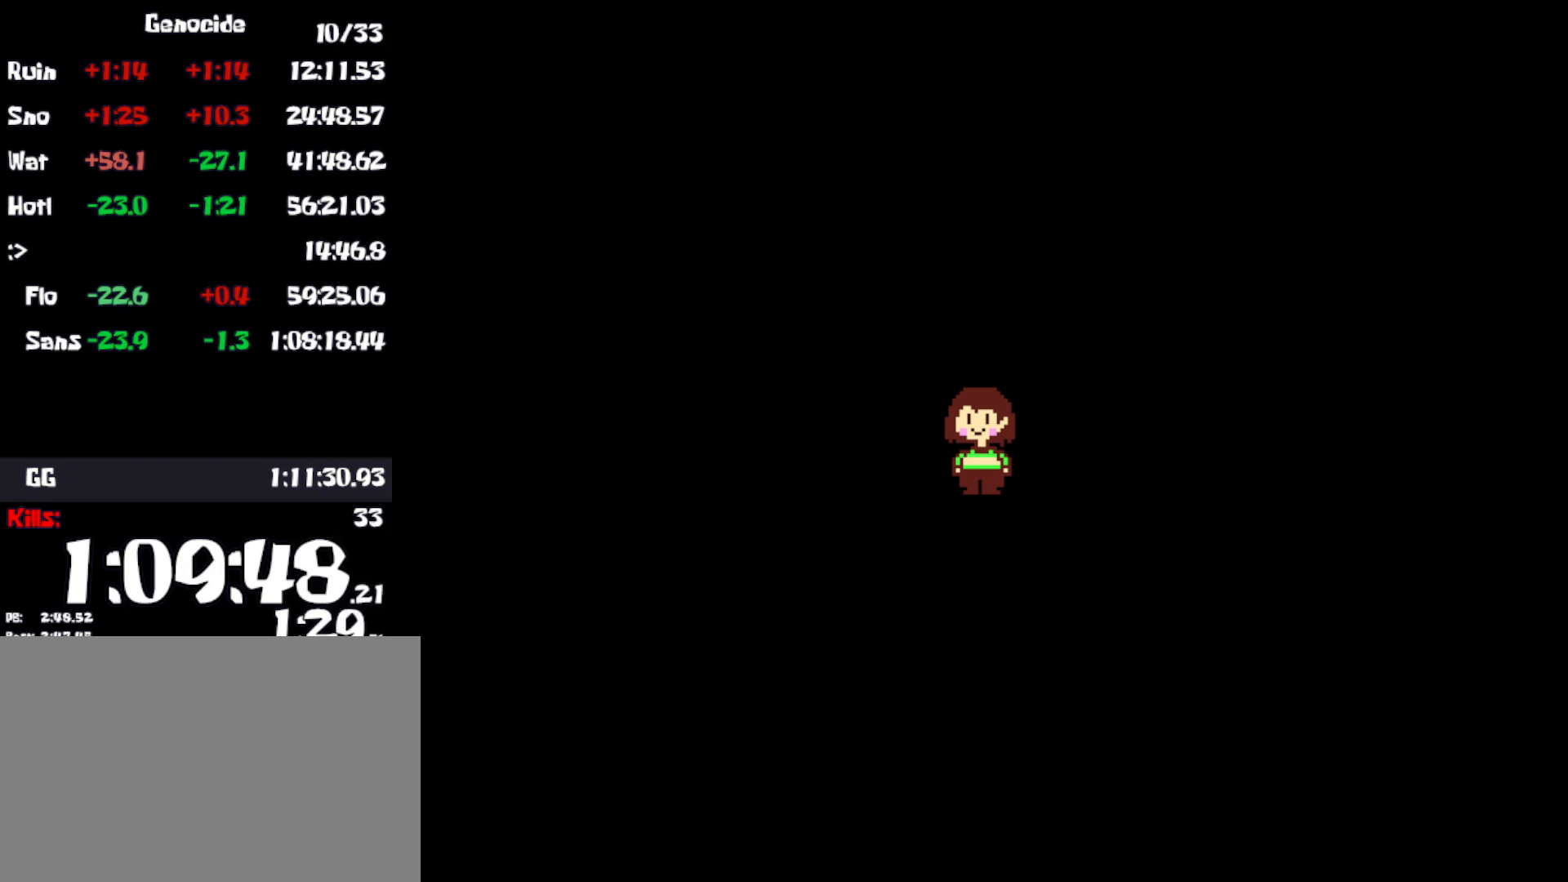
{"keys": ["z"], "events": [[33, "return", "up"], [50, "z", "up"], [116, "return", "down"], [150, "z", "down"], [183, "return", "up"], [233, "z", "up"], [250, "return", "down"], [316, "return", "up"], [316, "z", "down"], [383, "return", "down"], [400, "z", "up"], [433, "return", "up"], [483, "z", "down"]]}
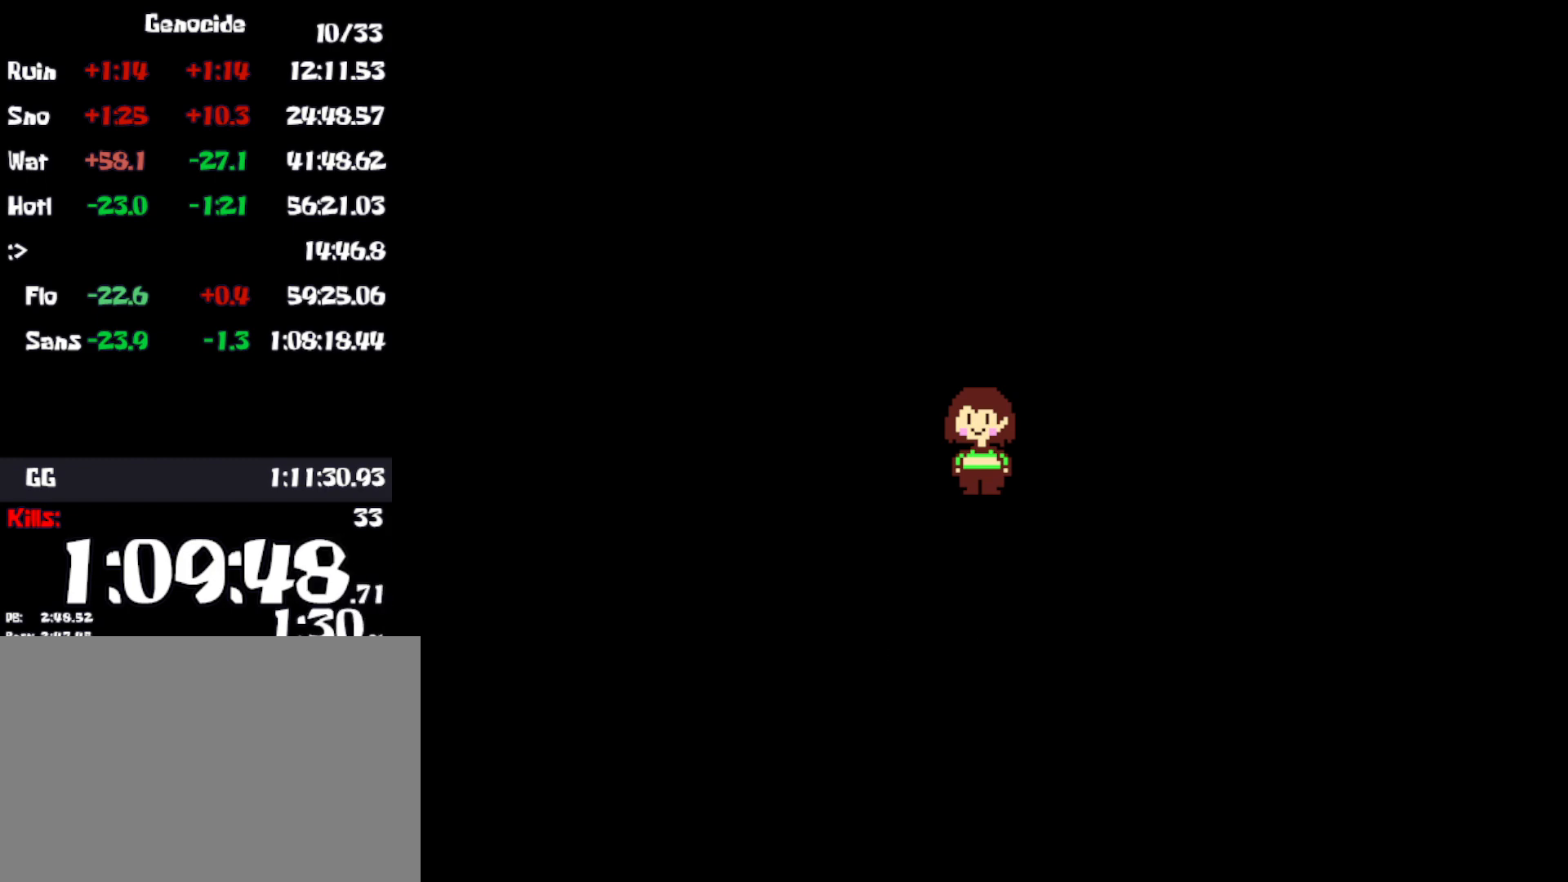
{"keys": ["return"], "events": [[16, "return", "down"], [83, "return", "up"], [83, "z", "up"], [183, "return", "down"], [183, "z", "down"], [250, "return", "up"], [266, "z", "up"], [333, "return", "down"], [350, "z", "down"], [400, "return", "up"], [450, "z", "up"], [483, "return", "down"]]}